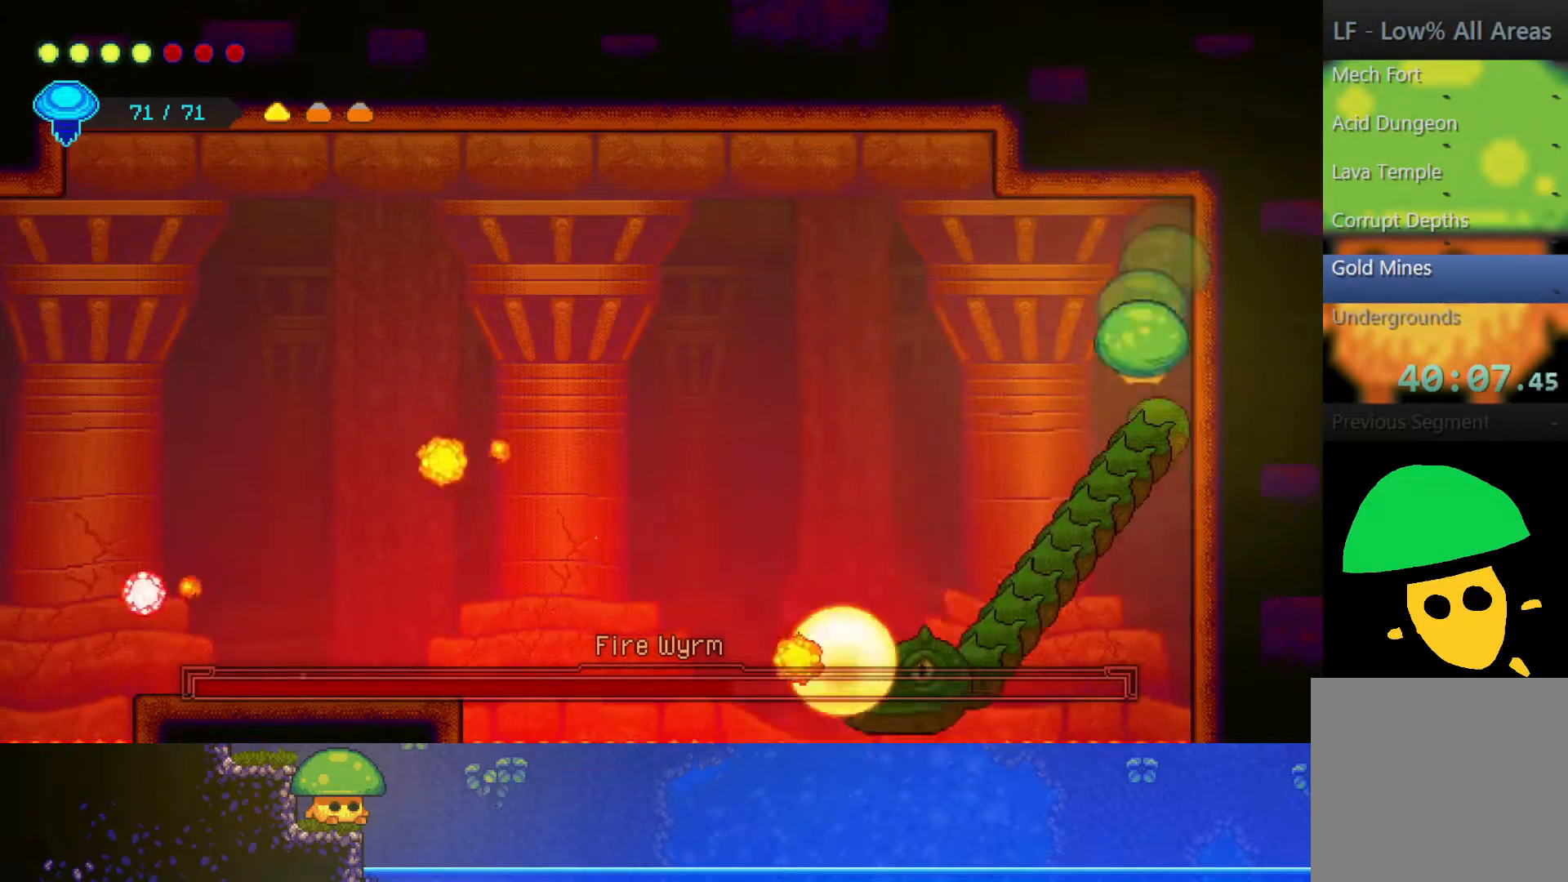
Gameplay with a controller (PlayStation layout); each line is a JSON object with the inputs held at the frame after it. "events" lists button and stick changes between this image and that frame as [ms after this image, input, new state], when the widget could be followed in between.
{"buttons": [], "left_stick": "right", "right_stick": "center", "events": [[50, "SQUARE", "down"], [200, "SQUARE", "up"]]}
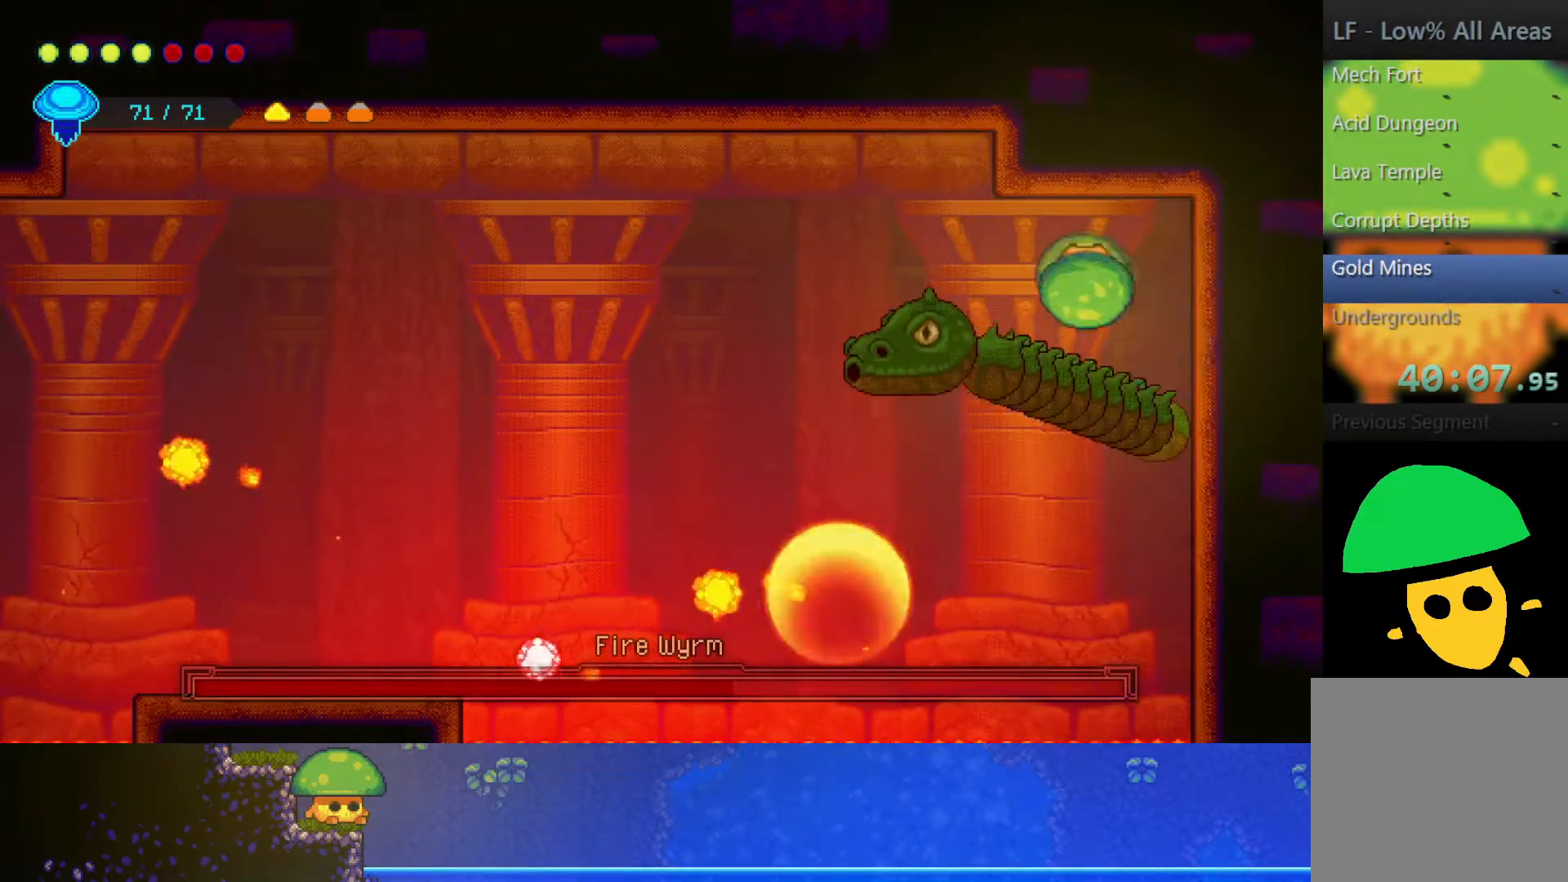
{"buttons": [], "left_stick": "right", "right_stick": "center", "events": [[100, "SQUARE", "down"], [200, "SQUARE", "up"]]}
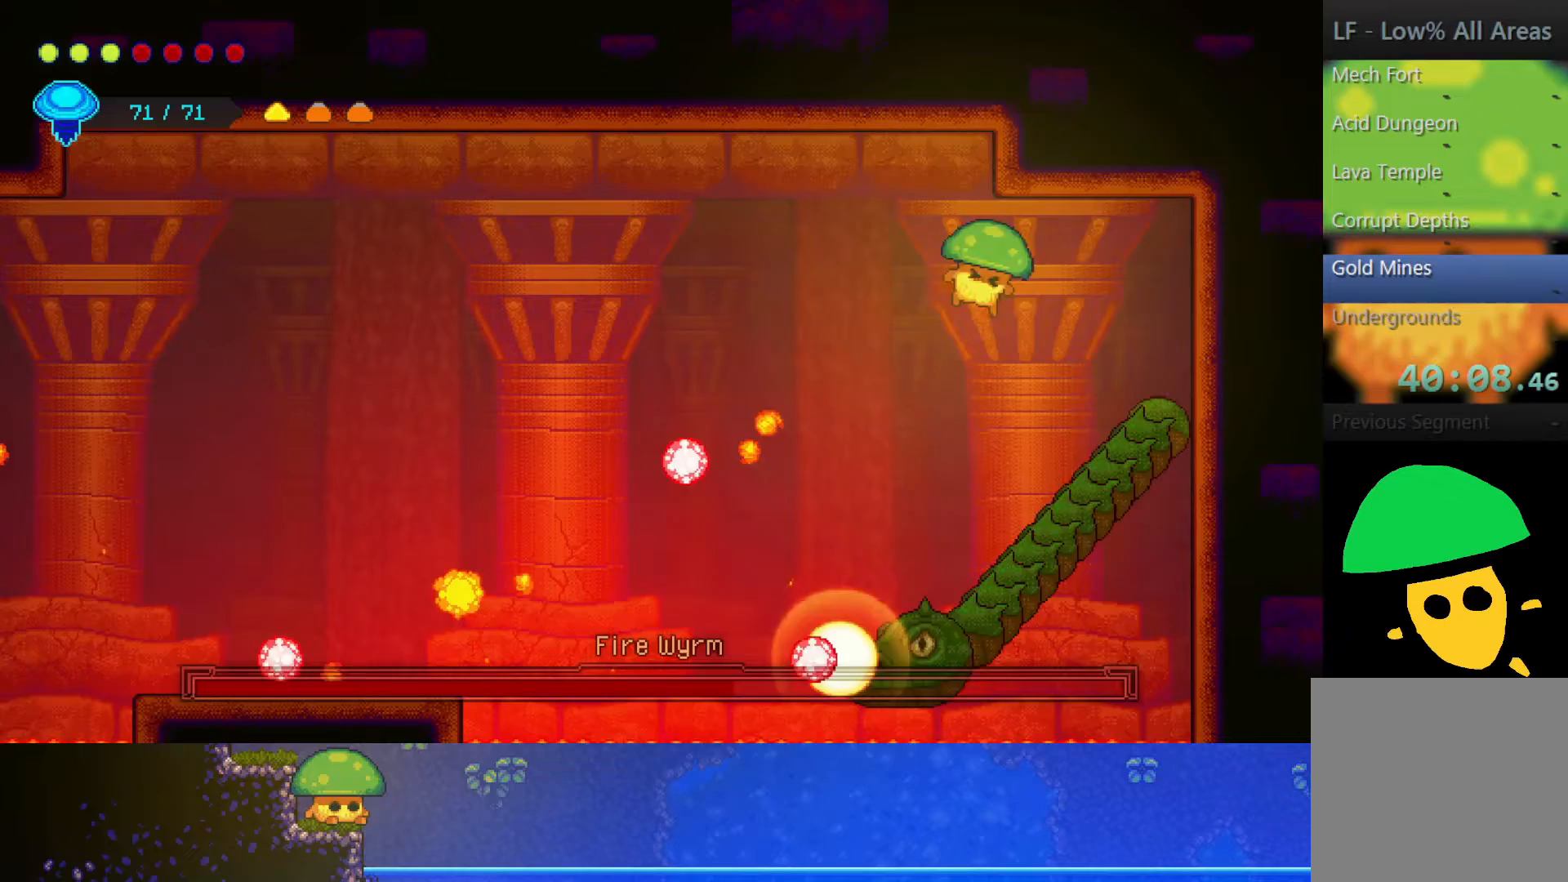
{"buttons": [], "left_stick": "down-right", "right_stick": "center", "events": [[200, "left_stick", "down-right"], [250, "SQUARE", "down"], [400, "SQUARE", "up"]]}
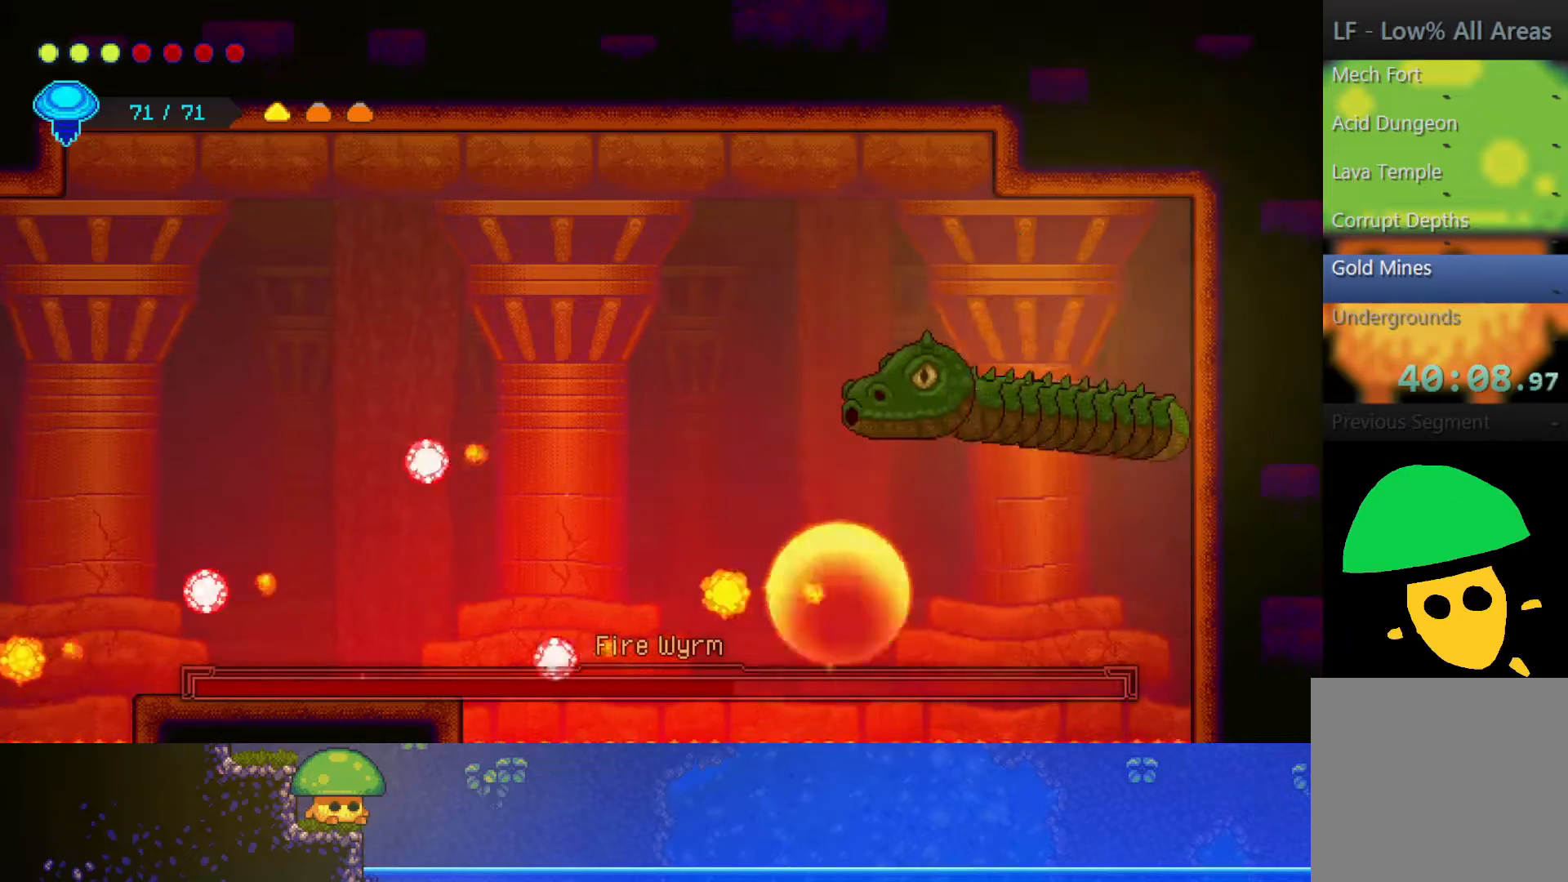
{"buttons": [], "left_stick": "down-right", "right_stick": "center", "events": [[50, "SQUARE", "down"], [200, "SQUARE", "up"], [317, "SQUARE", "down"], [500, "SQUARE", "up"]]}
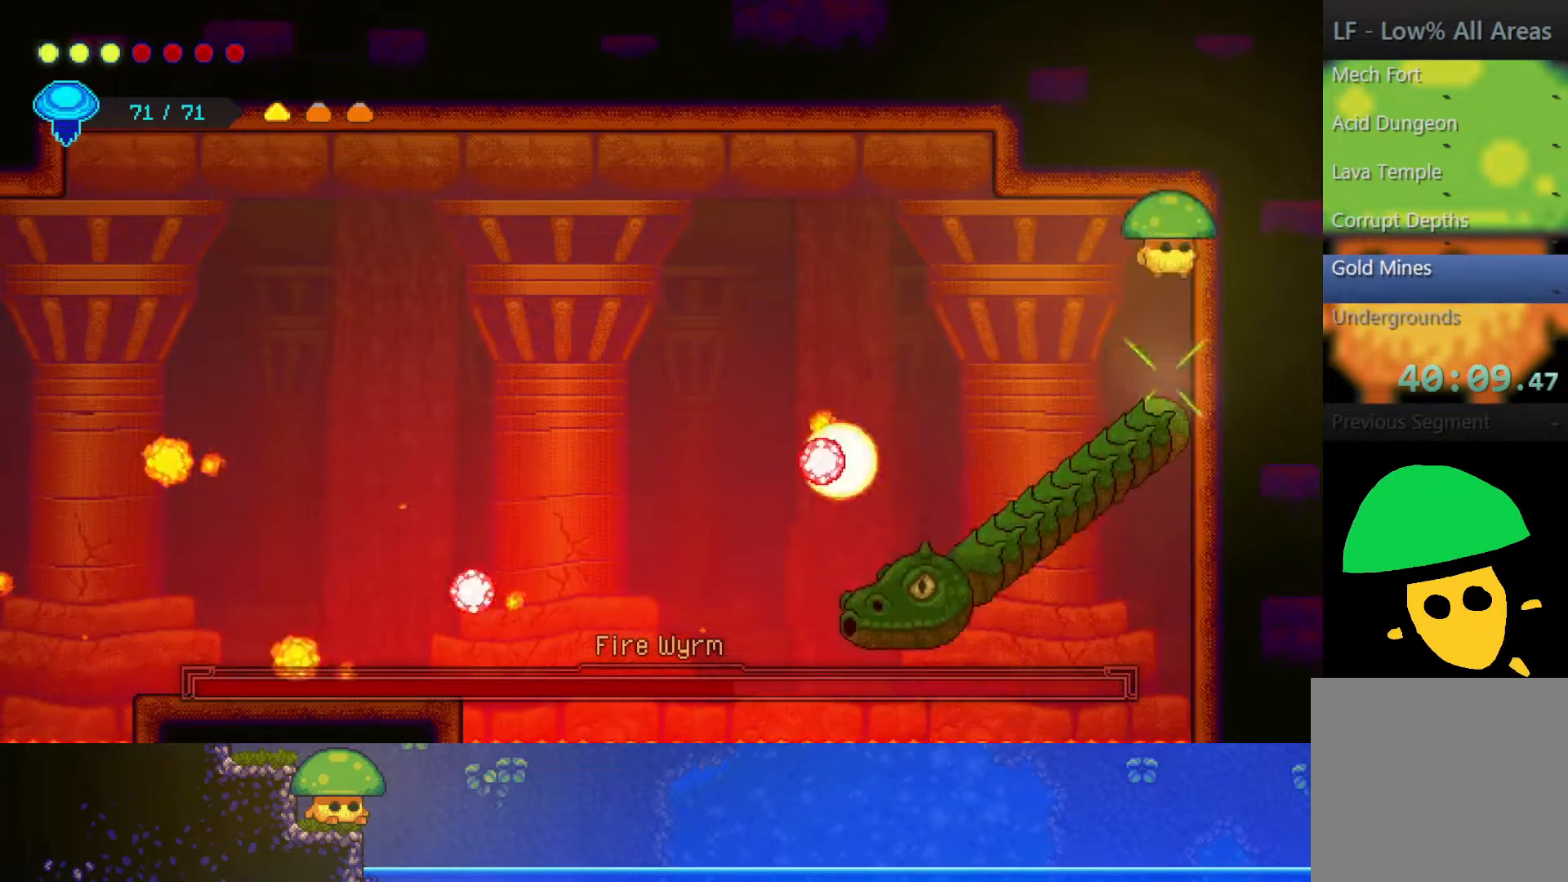
{"buttons": ["SQUARE"], "left_stick": "down-right", "right_stick": "center", "events": [[200, "SQUARE", "down"], [350, "SQUARE", "up"], [500, "SQUARE", "down"]]}
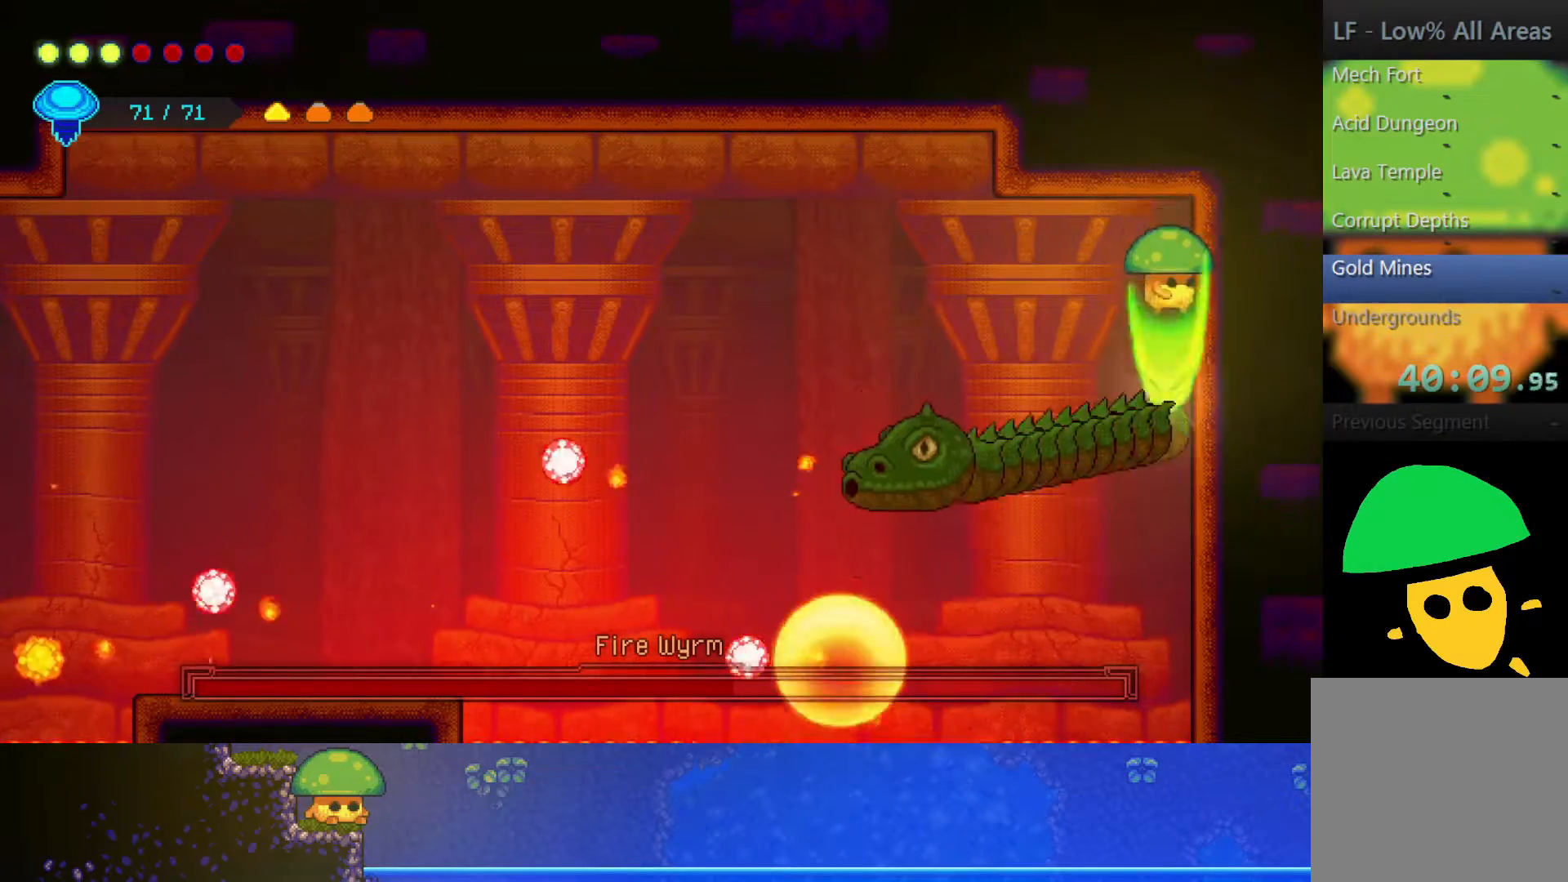
{"buttons": [], "left_stick": "down-right", "right_stick": "center", "events": [[150, "SQUARE", "up"], [317, "SQUARE", "down"], [467, "SQUARE", "up"]]}
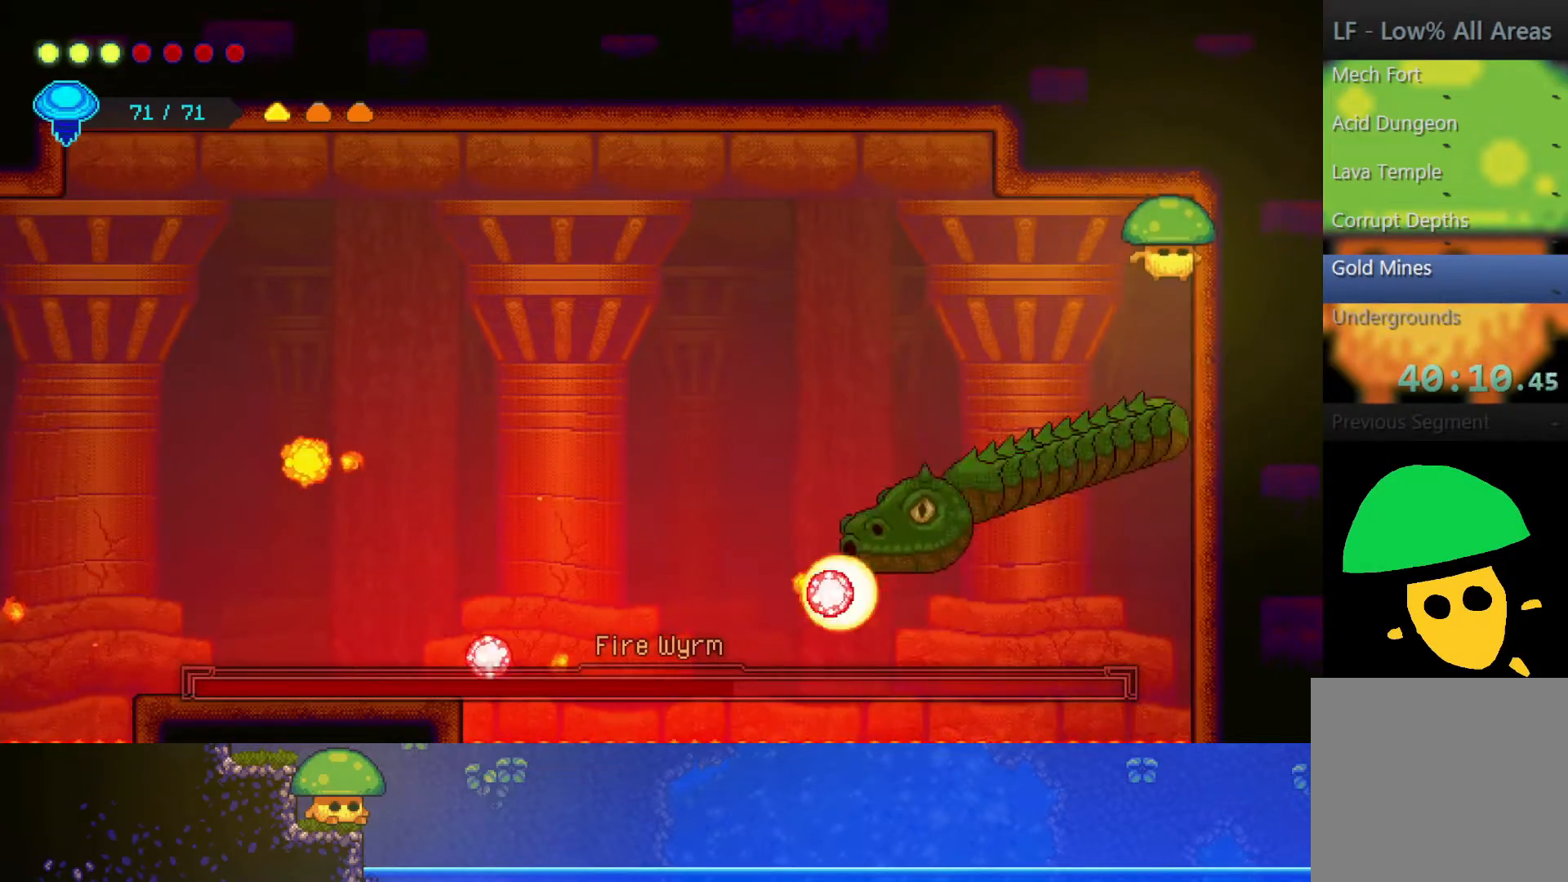
{"buttons": ["SQUARE"], "left_stick": "down-right", "right_stick": "center", "events": [[117, "SQUARE", "down"], [300, "SQUARE", "up"], [400, "SQUARE", "down"]]}
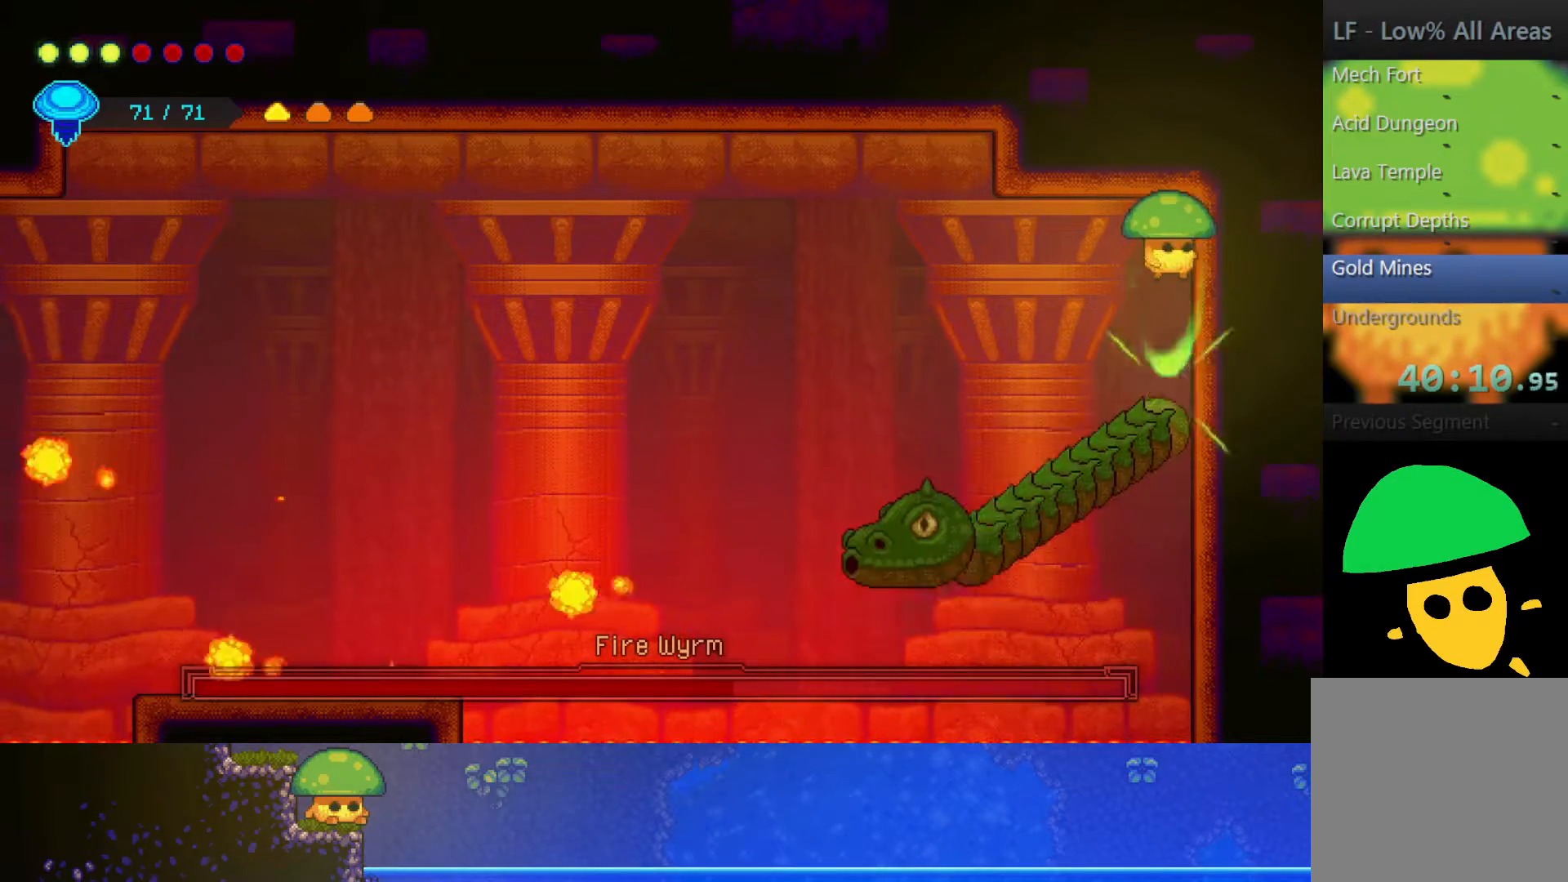
{"buttons": ["SQUARE"], "left_stick": "down-right", "right_stick": "center", "events": [[67, "SQUARE", "up"], [200, "SQUARE", "down"], [350, "SQUARE", "up"], [467, "SQUARE", "down"]]}
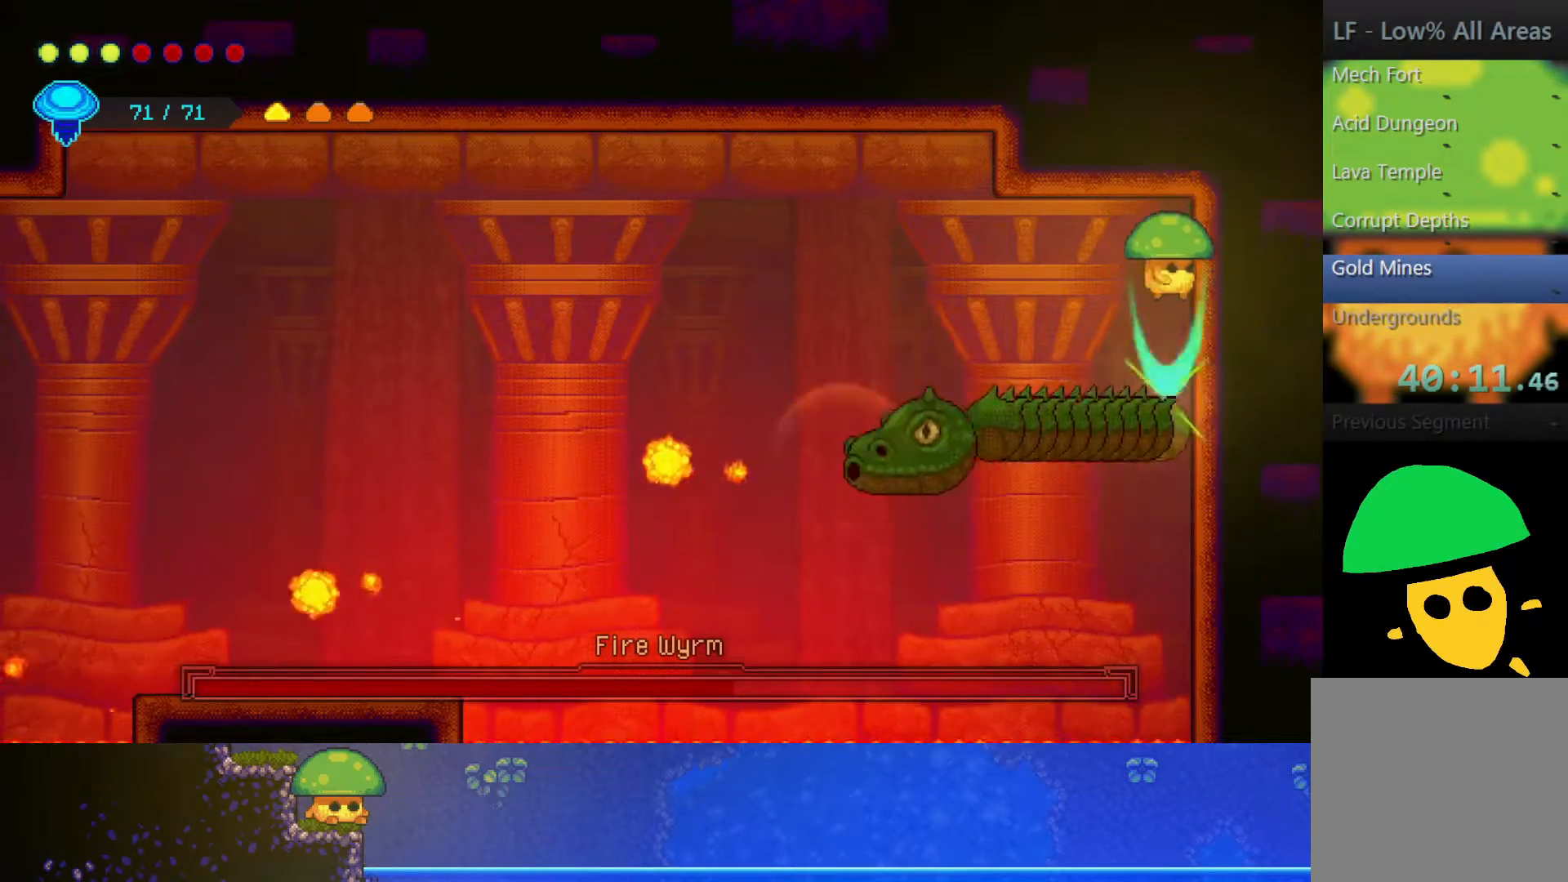
{"buttons": [], "left_stick": "down-right", "right_stick": "center", "events": [[117, "SQUARE", "up"], [267, "SQUARE", "down"], [417, "SQUARE", "up"]]}
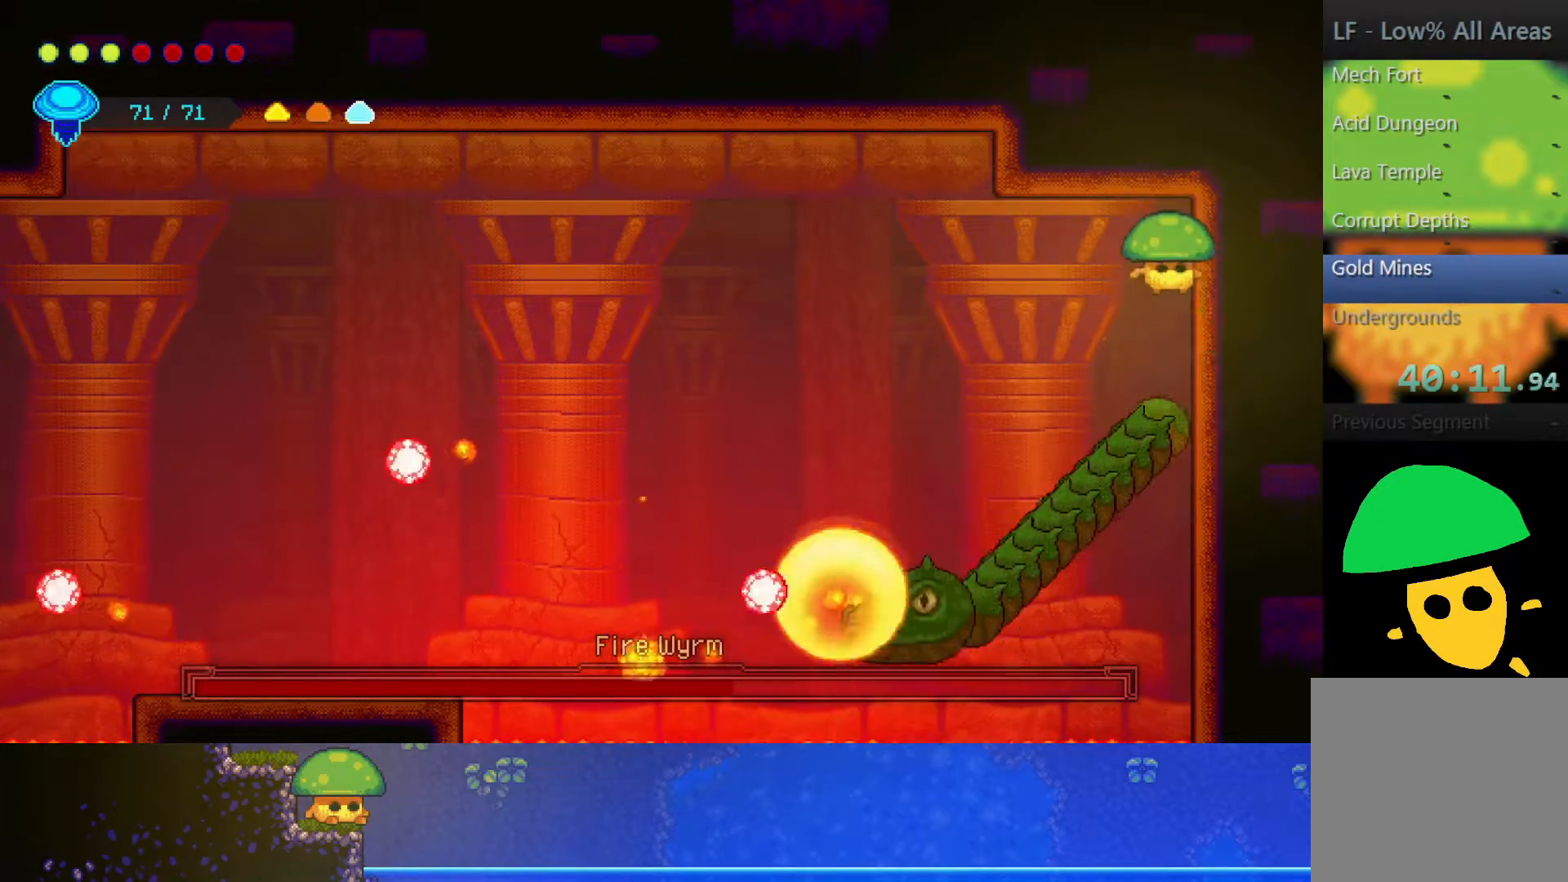
{"buttons": [], "left_stick": "down-right", "right_stick": "center", "events": [[67, "SQUARE", "down"], [200, "SQUARE", "up"], [350, "SQUARE", "down"], [500, "SQUARE", "up"]]}
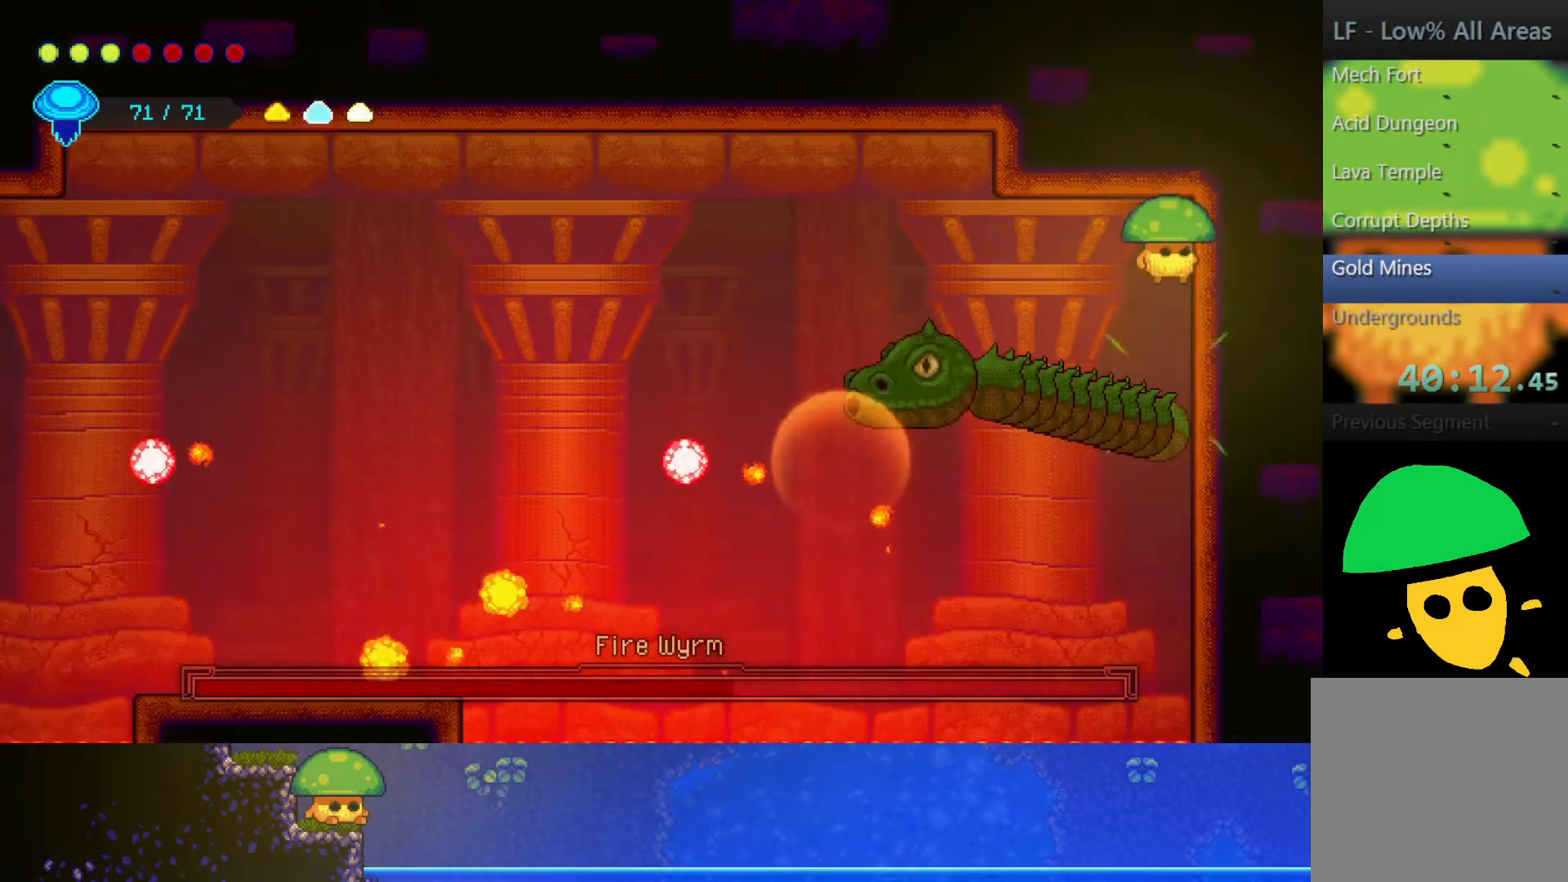
{"buttons": ["SQUARE"], "left_stick": "down-right", "right_stick": "center", "events": [[150, "SQUARE", "down"], [300, "SQUARE", "up"], [450, "SQUARE", "down"]]}
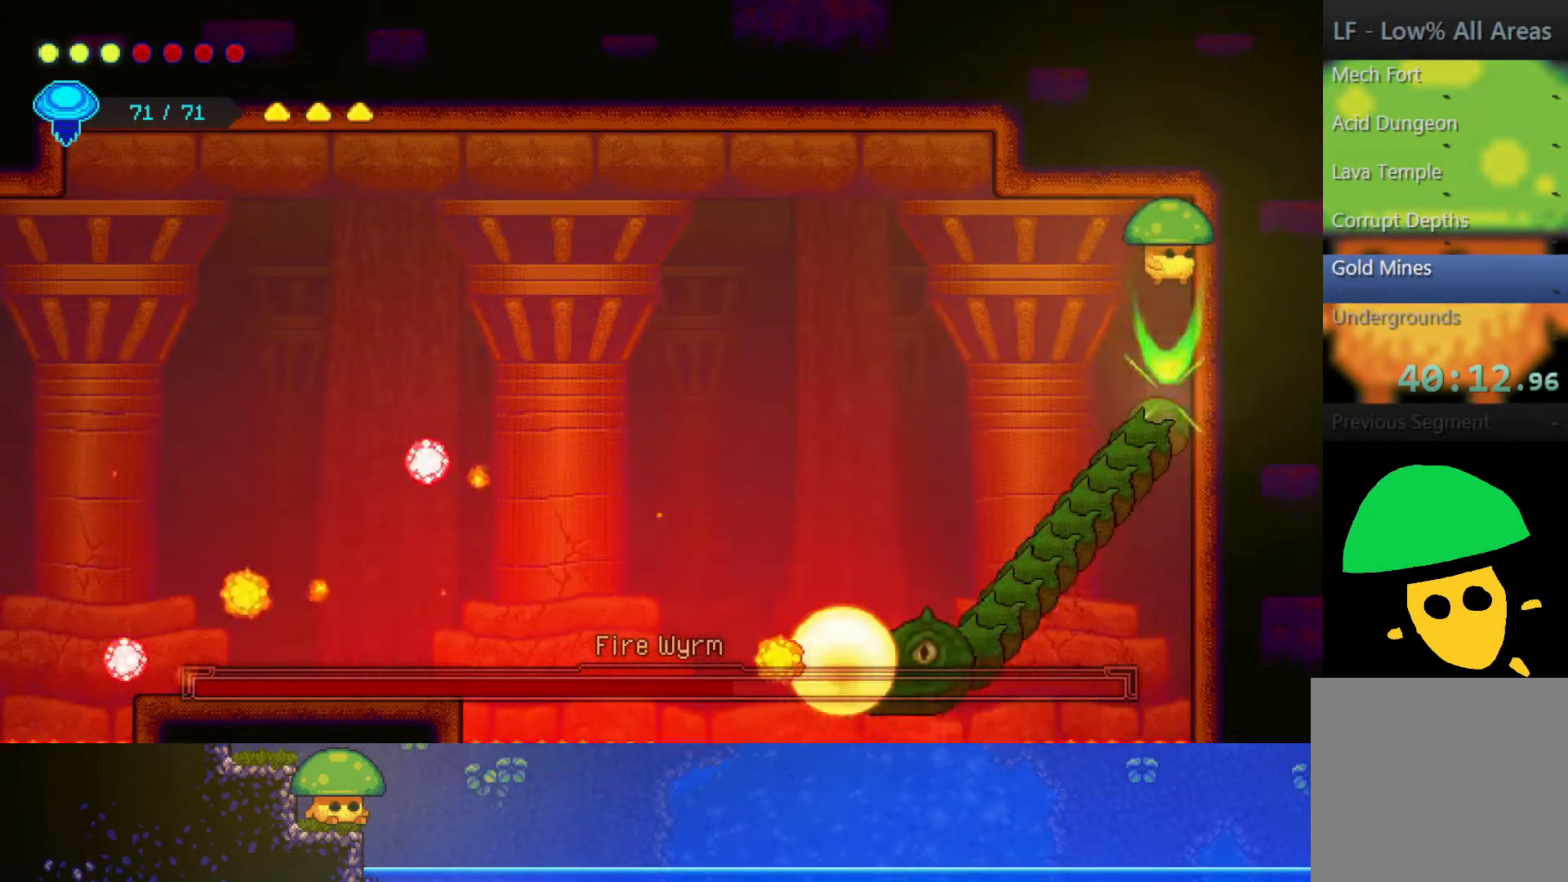
{"buttons": [], "left_stick": "down-right", "right_stick": "center", "events": [[100, "SQUARE", "up"], [250, "SQUARE", "down"], [400, "SQUARE", "up"]]}
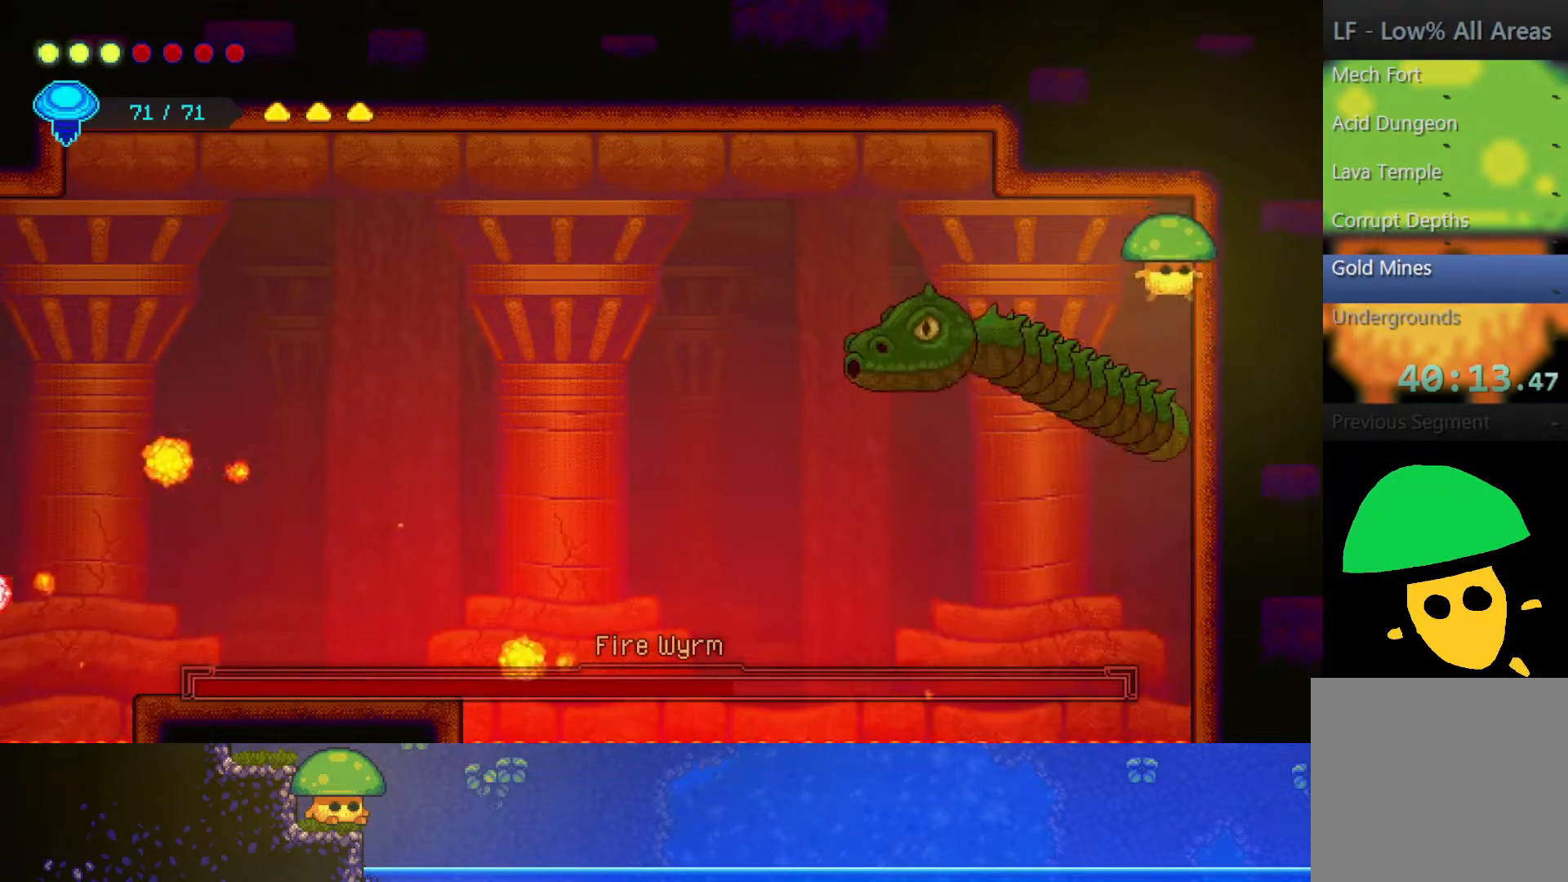
{"buttons": [], "left_stick": "down-right", "right_stick": "center", "events": [[50, "SQUARE", "down"], [200, "SQUARE", "up"], [350, "SQUARE", "down"], [500, "SQUARE", "up"]]}
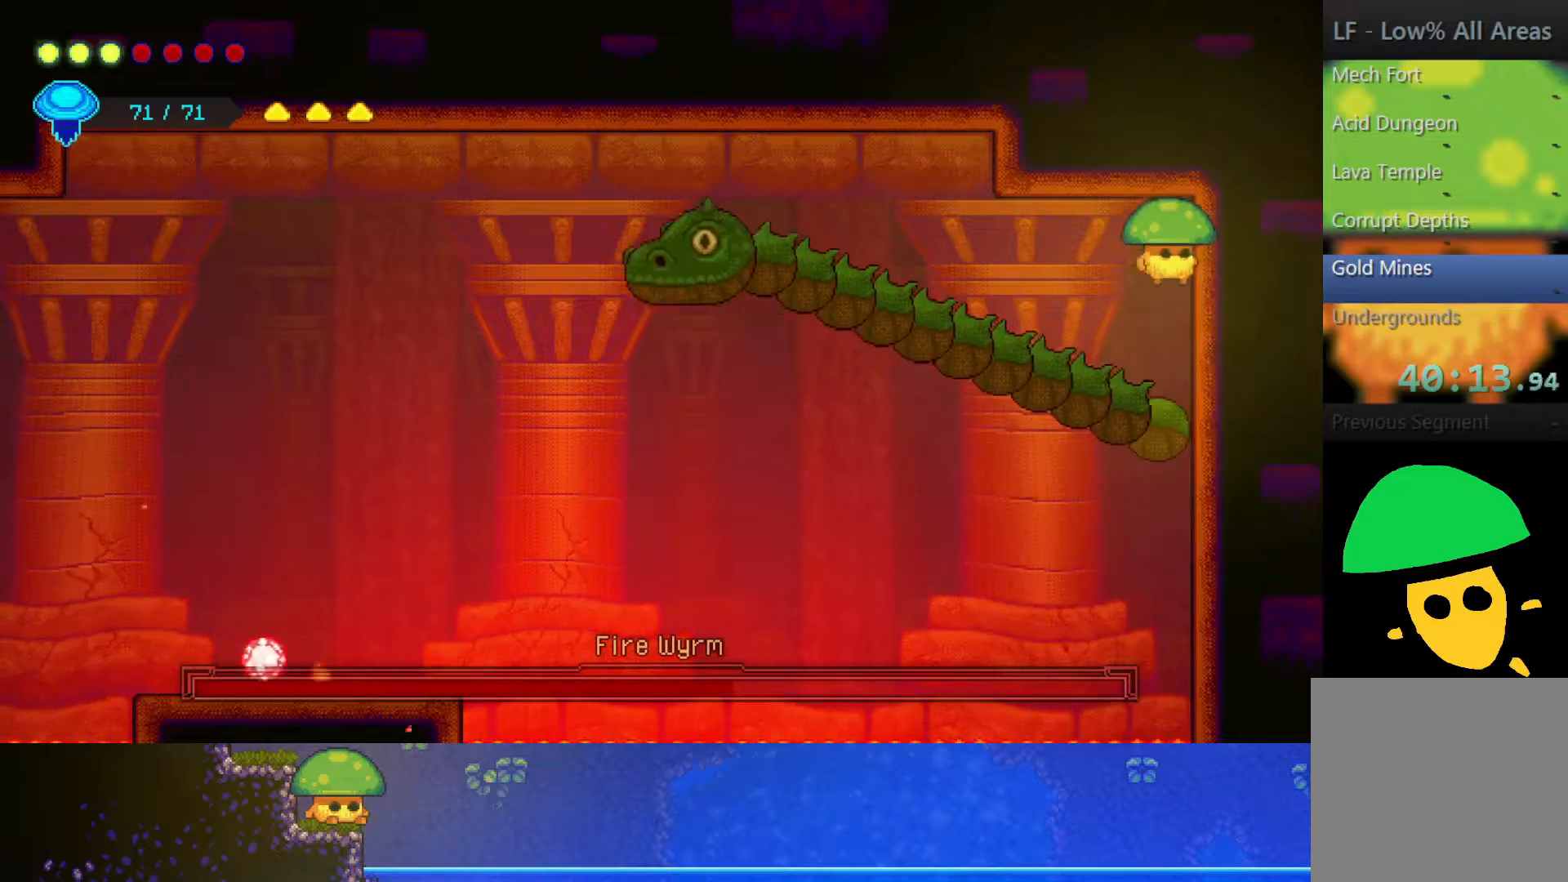
{"buttons": ["SQUARE"], "left_stick": "down", "right_stick": "center", "events": [[150, "SQUARE", "down"], [200, "left_stick", "down"], [300, "SQUARE", "up"], [417, "SQUARE", "down"]]}
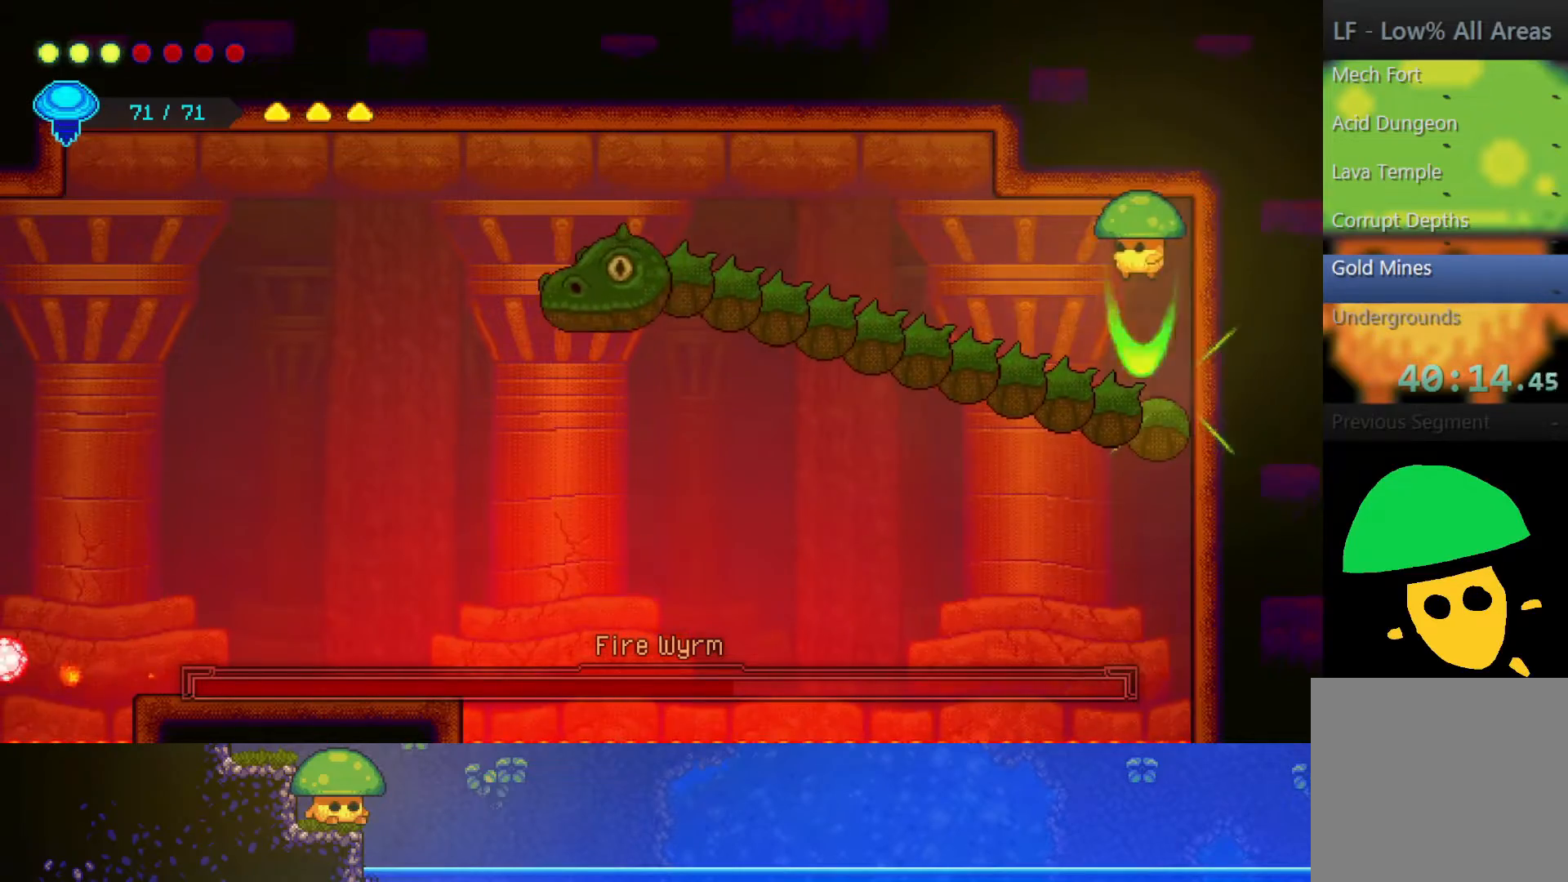
{"buttons": ["SQUARE"], "left_stick": "down", "right_stick": "center", "events": [[100, "SQUARE", "up"], [200, "SQUARE", "down"], [350, "SQUARE", "up"], [500, "SQUARE", "down"]]}
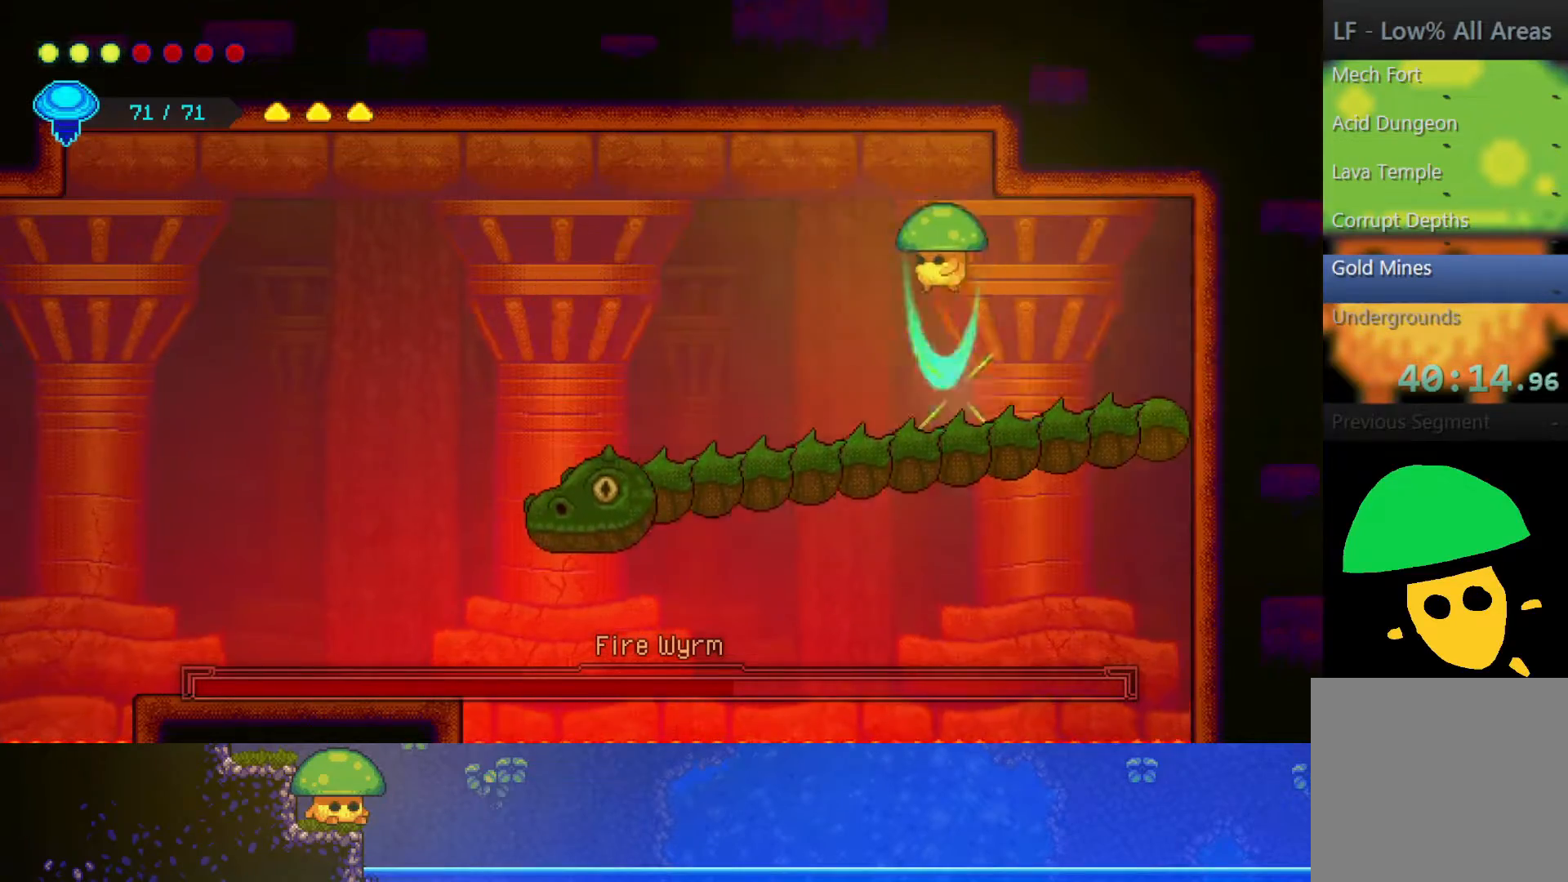
{"buttons": [], "left_stick": "down", "right_stick": "center", "events": [[150, "SQUARE", "up"]]}
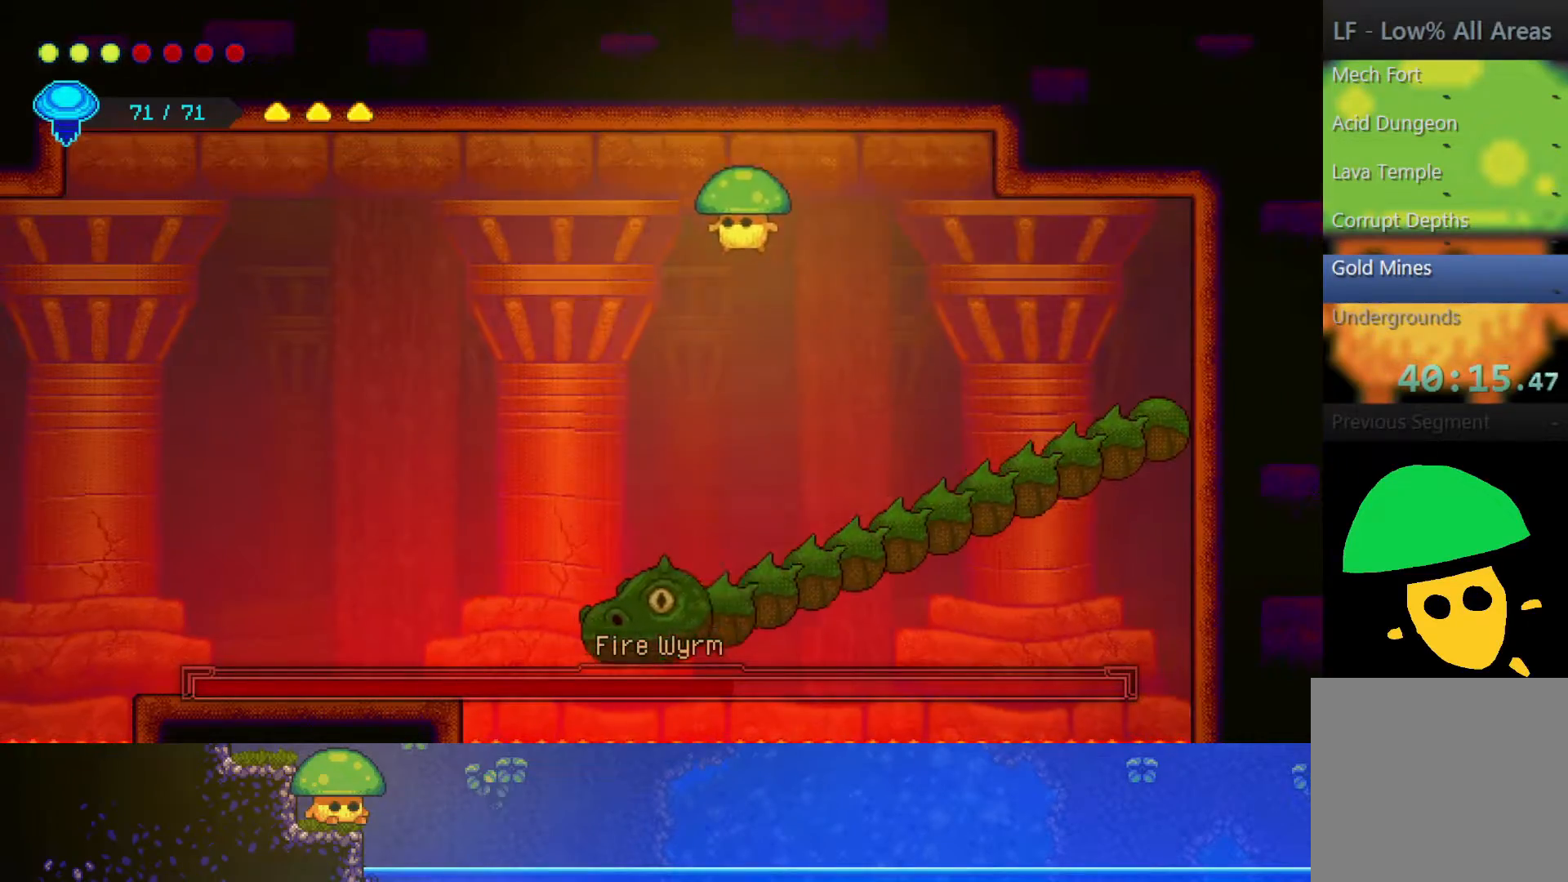
{"buttons": [], "left_stick": "down", "right_stick": "center", "events": [[300, "SQUARE", "down"], [400, "SQUARE", "up"]]}
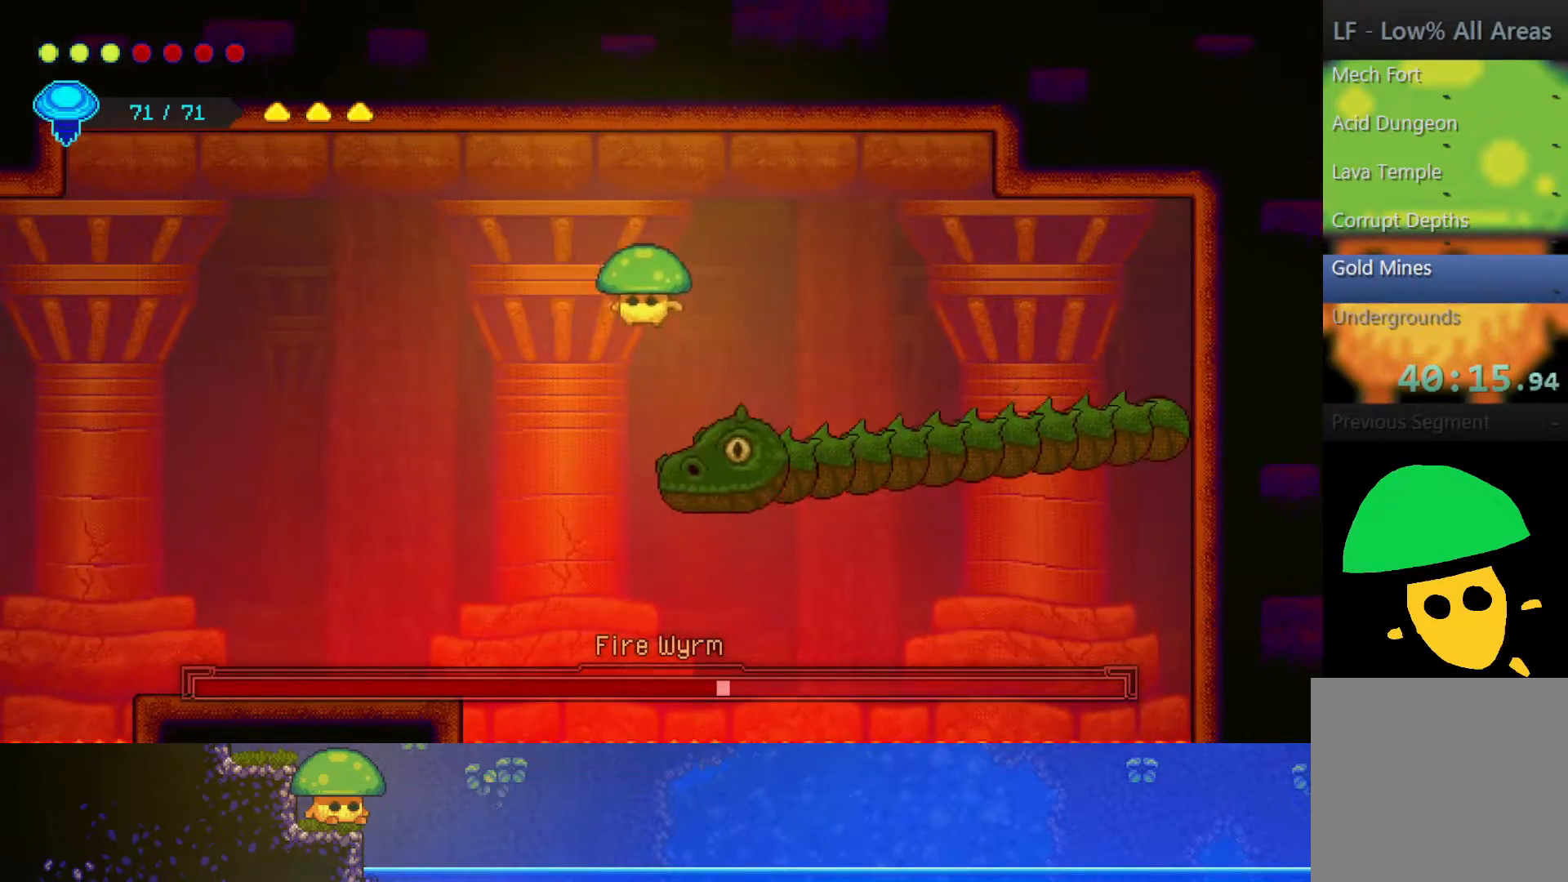
{"buttons": [], "left_stick": "down-left", "right_stick": "center", "events": [[50, "SQUARE", "down"], [200, "SQUARE", "up"], [350, "SQUARE", "down"], [500, "SQUARE", "up"], [500, "left_stick", "down-left"]]}
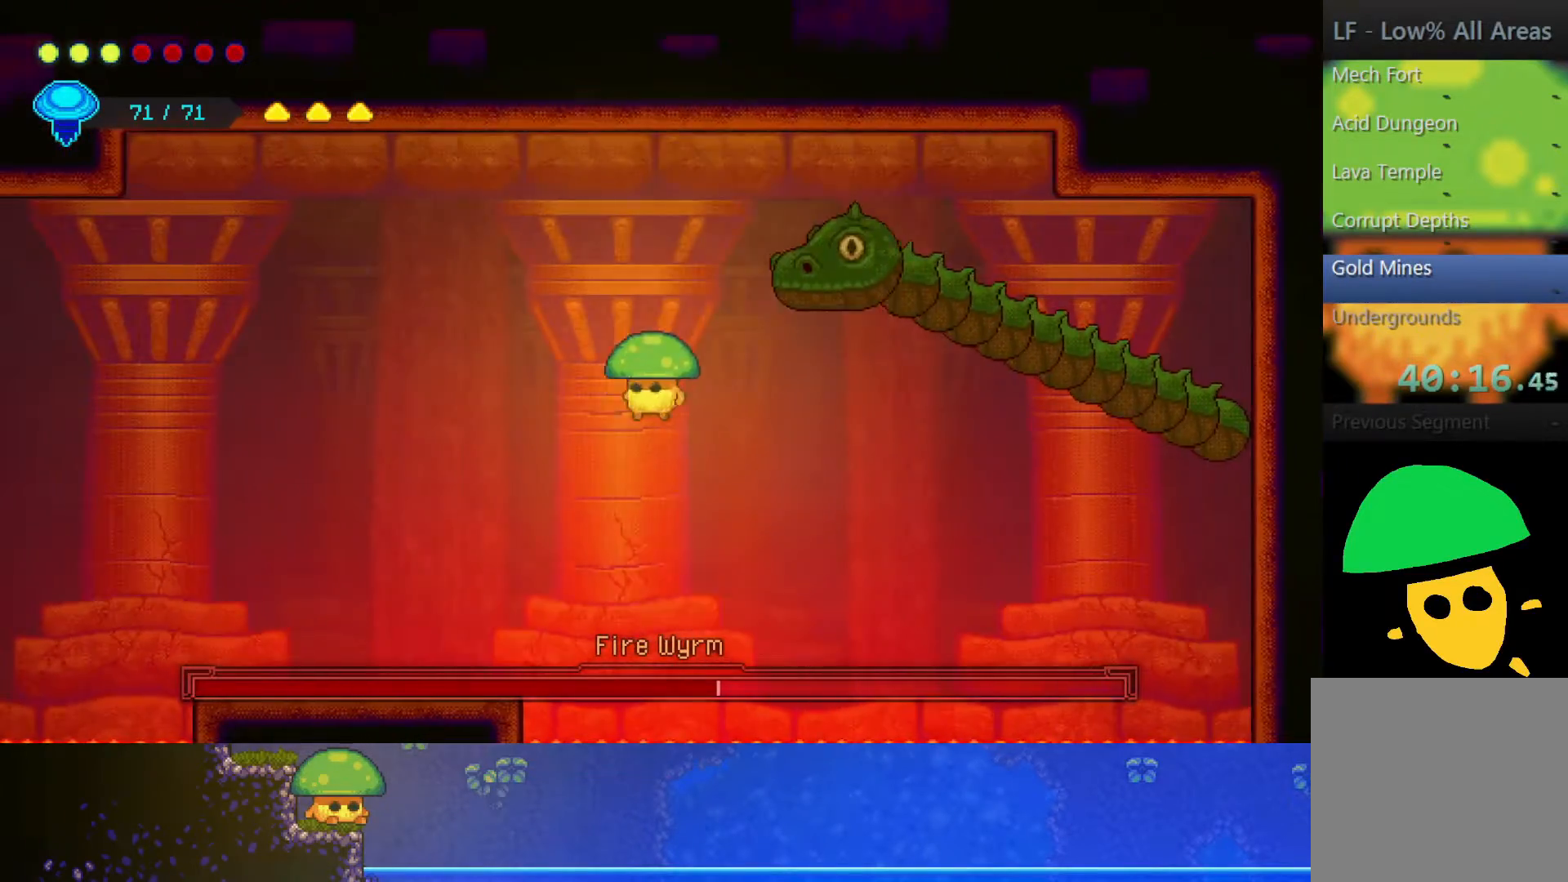
{"buttons": [], "left_stick": "up-left", "right_stick": "center", "events": [[150, "R2", "down"], [183, "left_stick", "up-left"], [350, "R2", "up"]]}
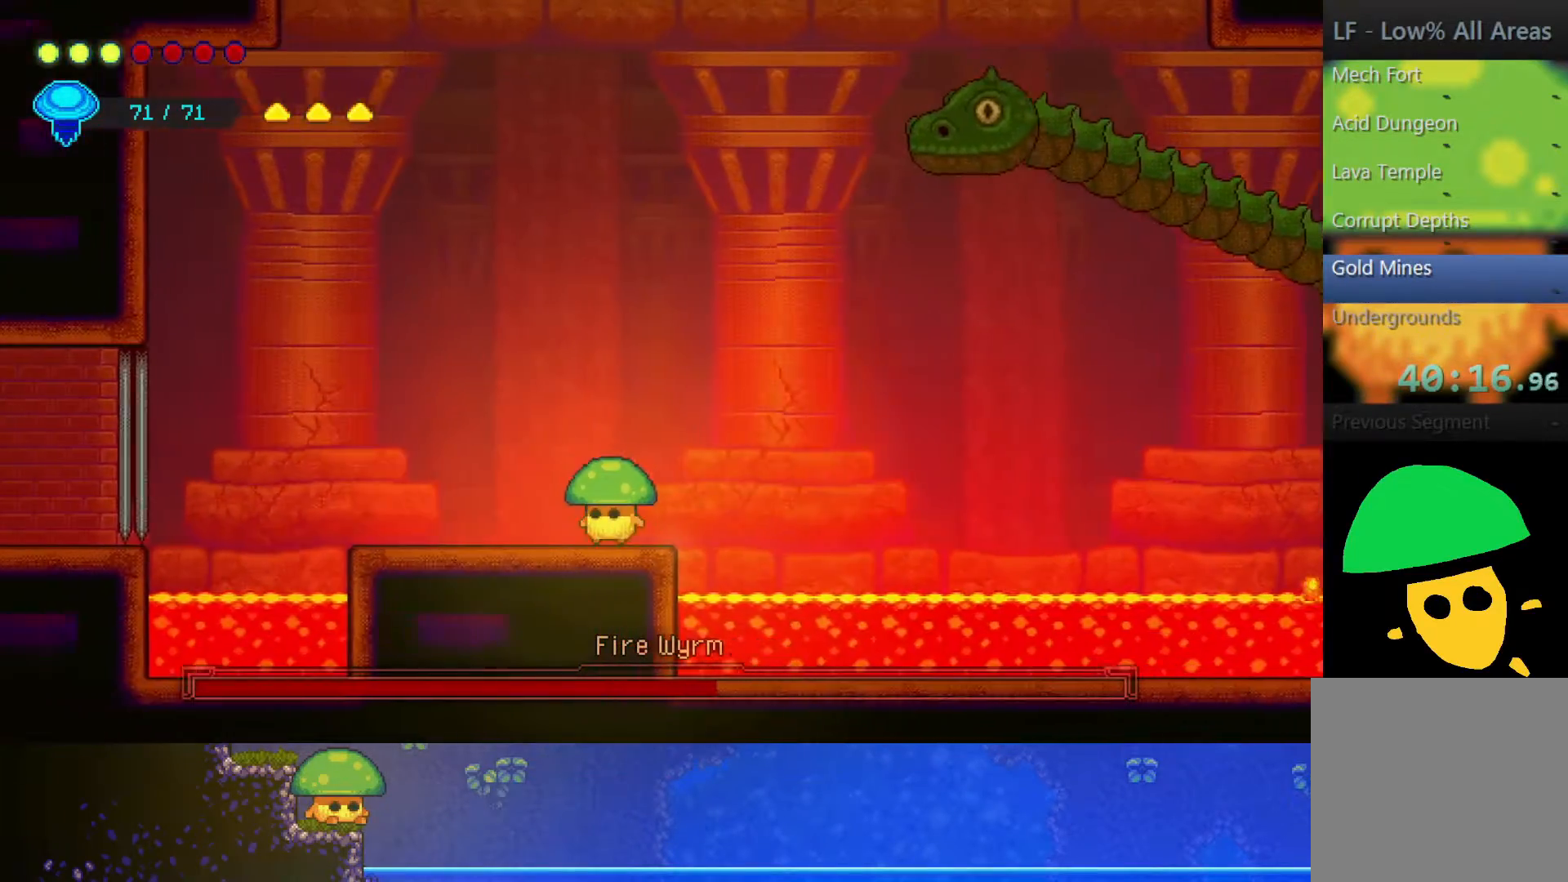
{"buttons": ["CROSS"], "left_stick": "up-right", "right_stick": "center", "events": [[317, "left_stick", "up-right"], [350, "CROSS", "down"]]}
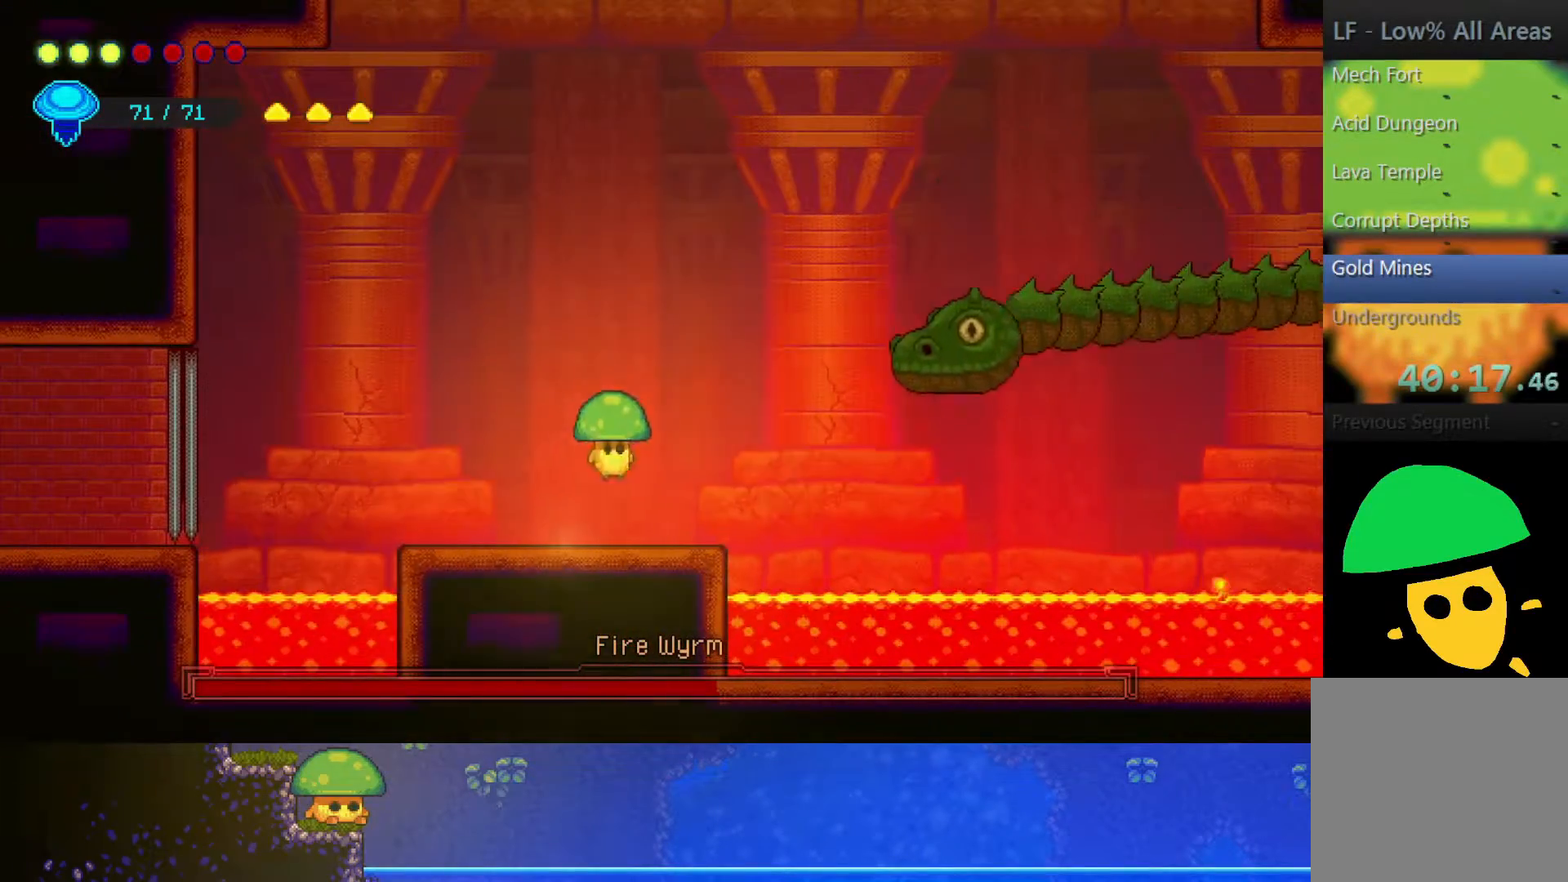
{"buttons": [], "left_stick": "down-right", "right_stick": "center", "events": [[50, "CROSS", "up"], [100, "R2", "down"], [133, "left_stick", "right"], [233, "left_stick", "down-right"], [350, "R2", "up"]]}
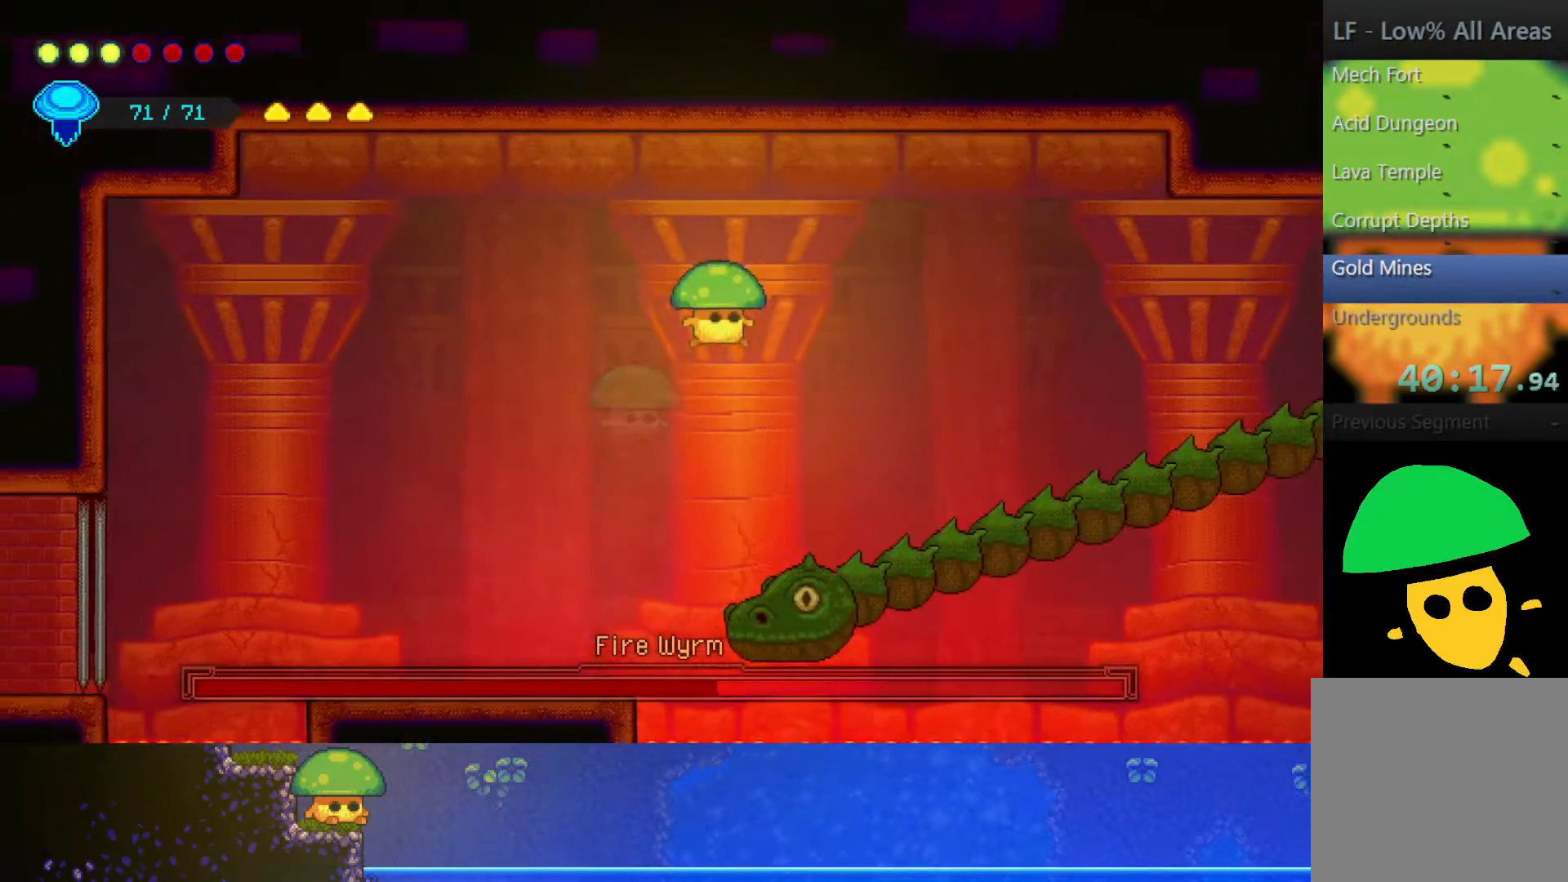
{"buttons": ["SQUARE"], "left_stick": "down", "right_stick": "center", "events": [[50, "left_stick", "down"], [467, "SQUARE", "down"]]}
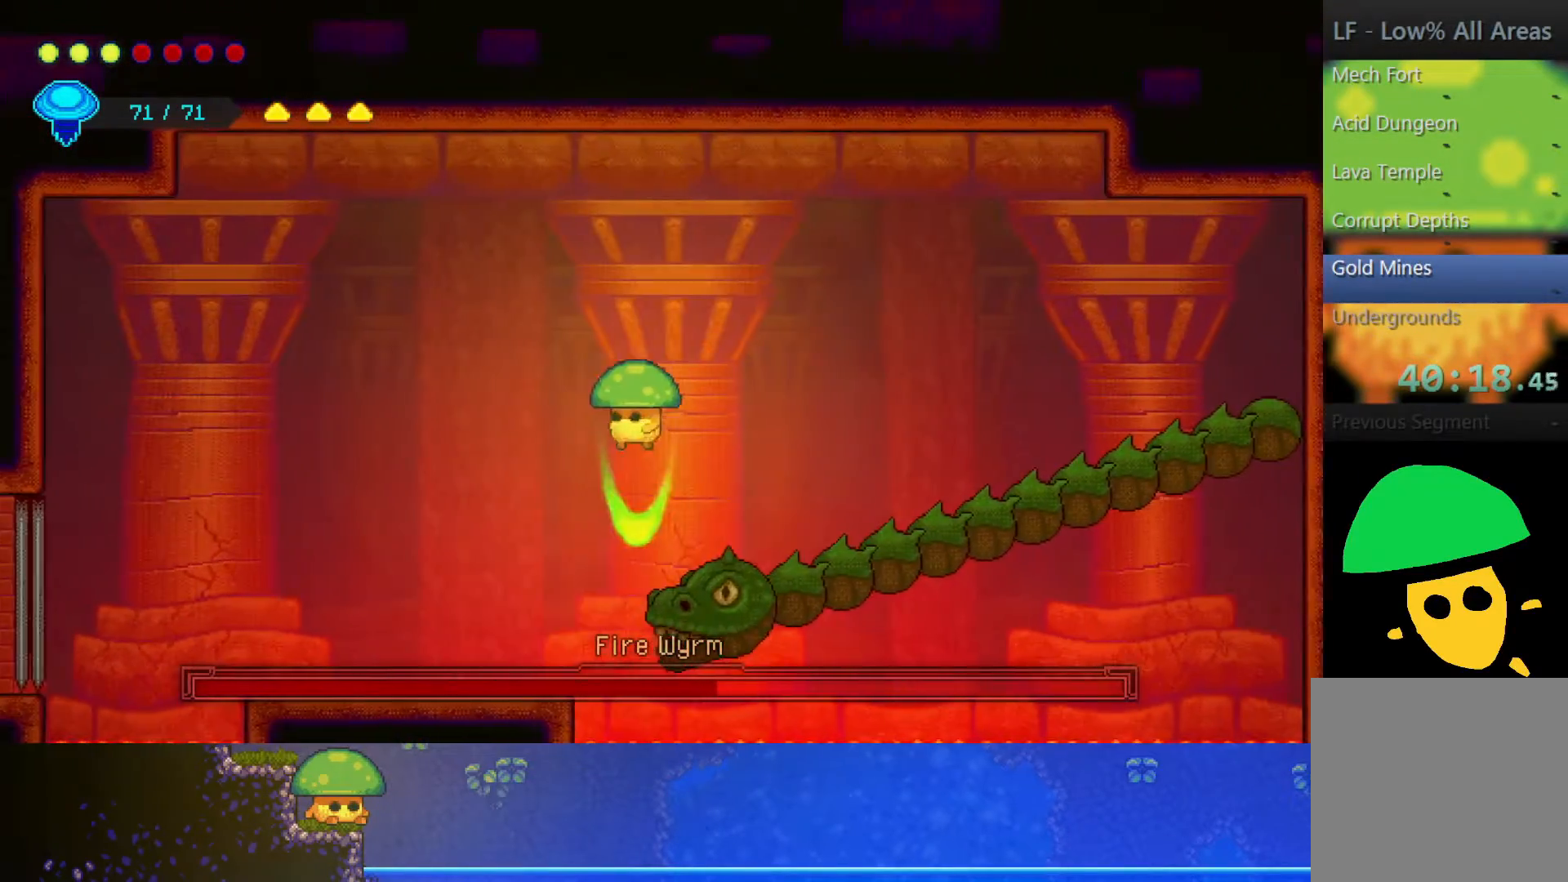
{"buttons": [], "left_stick": "down-left", "right_stick": "center", "events": [[100, "SQUARE", "up"], [250, "SQUARE", "down"], [400, "SQUARE", "up"], [400, "left_stick", "down-left"]]}
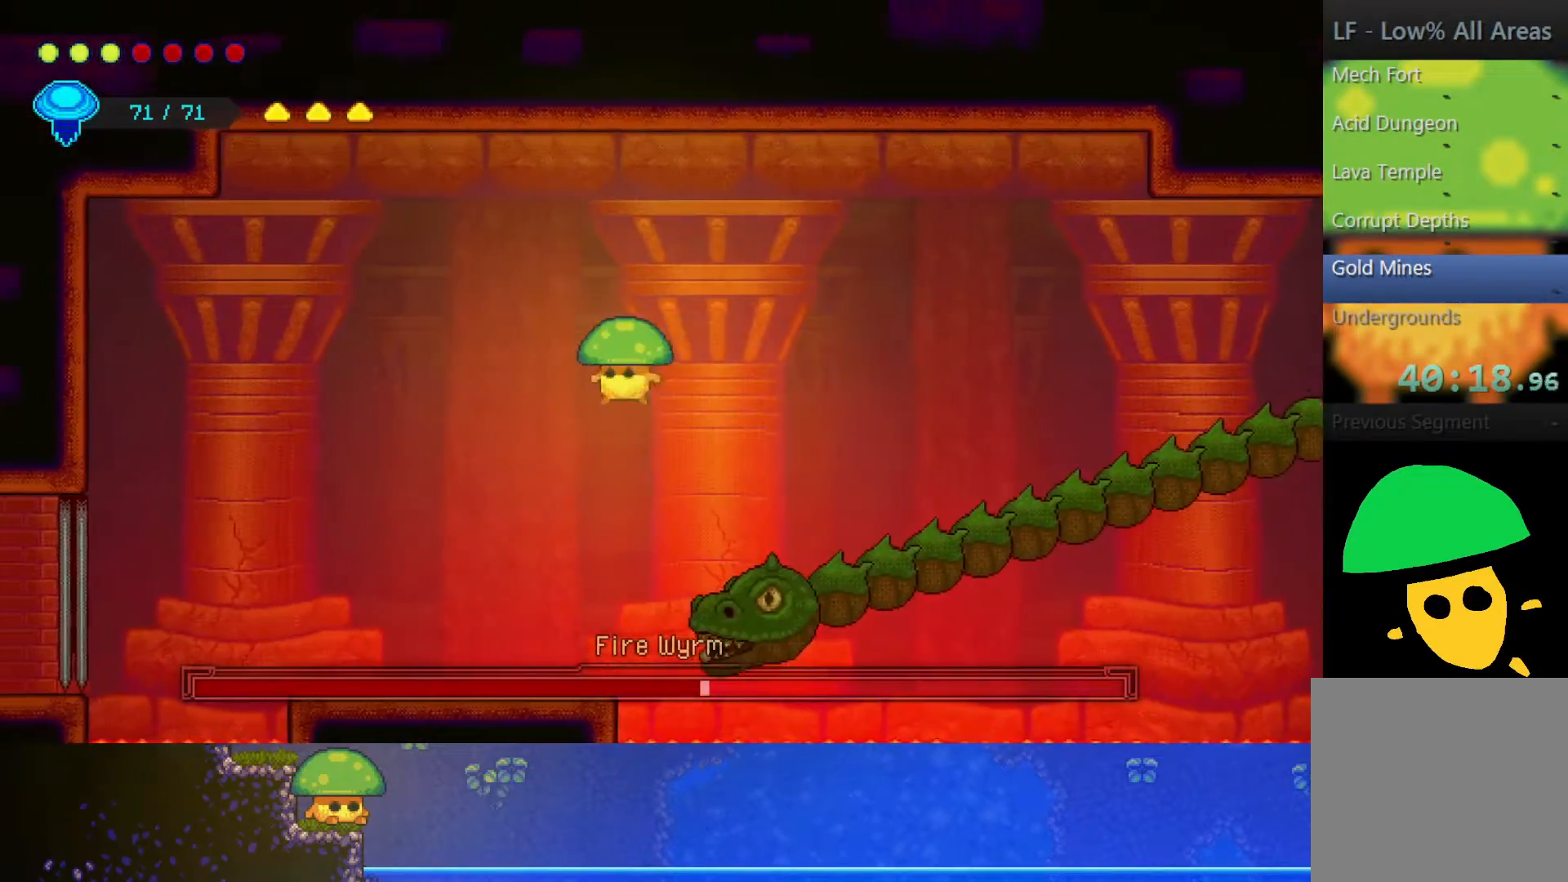
{"buttons": [], "left_stick": "up-left", "right_stick": "center", "events": [[50, "SQUARE", "down"], [150, "SQUARE", "up"], [167, "R2", "down"], [167, "left_stick", "left"], [350, "R2", "up"], [350, "left_stick", "up-left"]]}
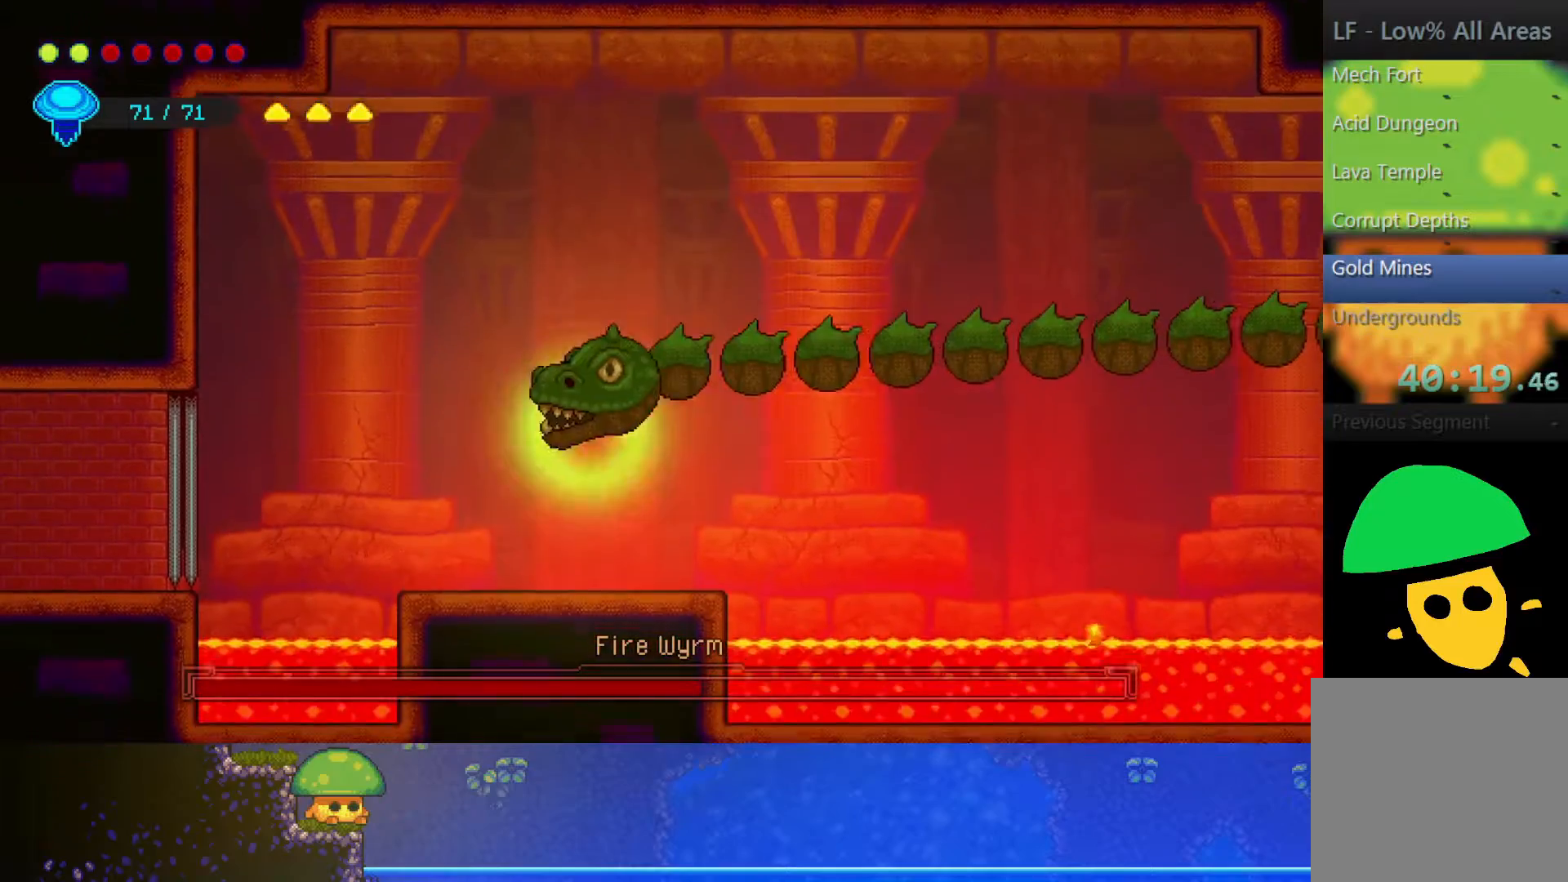
{"buttons": ["SQUARE"], "left_stick": "down", "right_stick": "center", "events": [[233, "left_stick", "right"], [350, "left_stick", "down"], [450, "SQUARE", "down"]]}
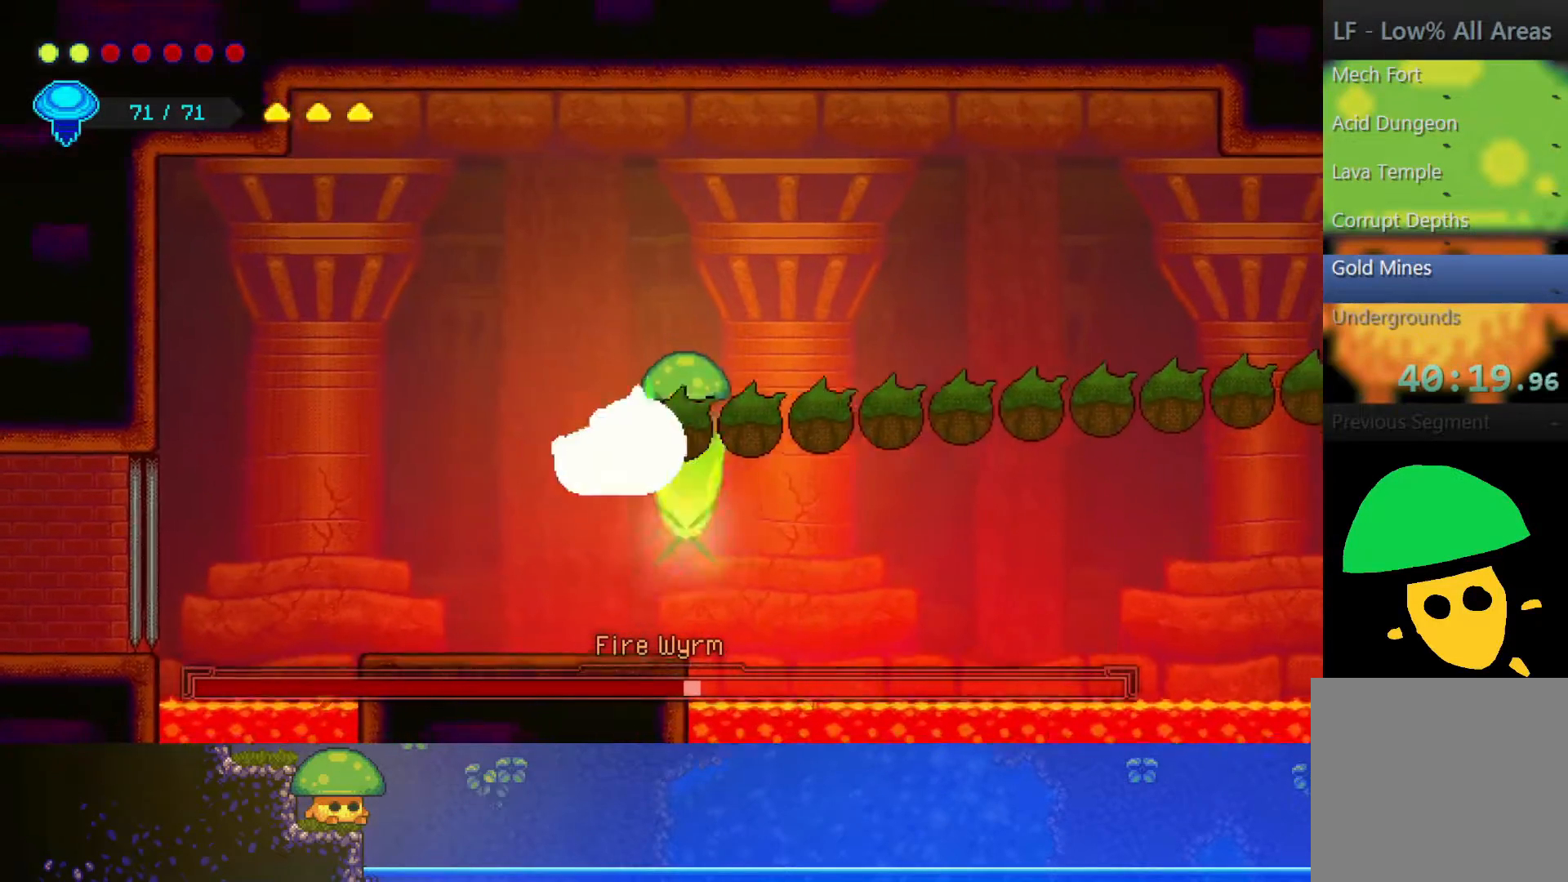
{"buttons": [], "left_stick": "down-right", "right_stick": "center", "events": [[50, "SQUARE", "up"], [183, "left_stick", "down-right"], [200, "SQUARE", "down"], [350, "SQUARE", "up"]]}
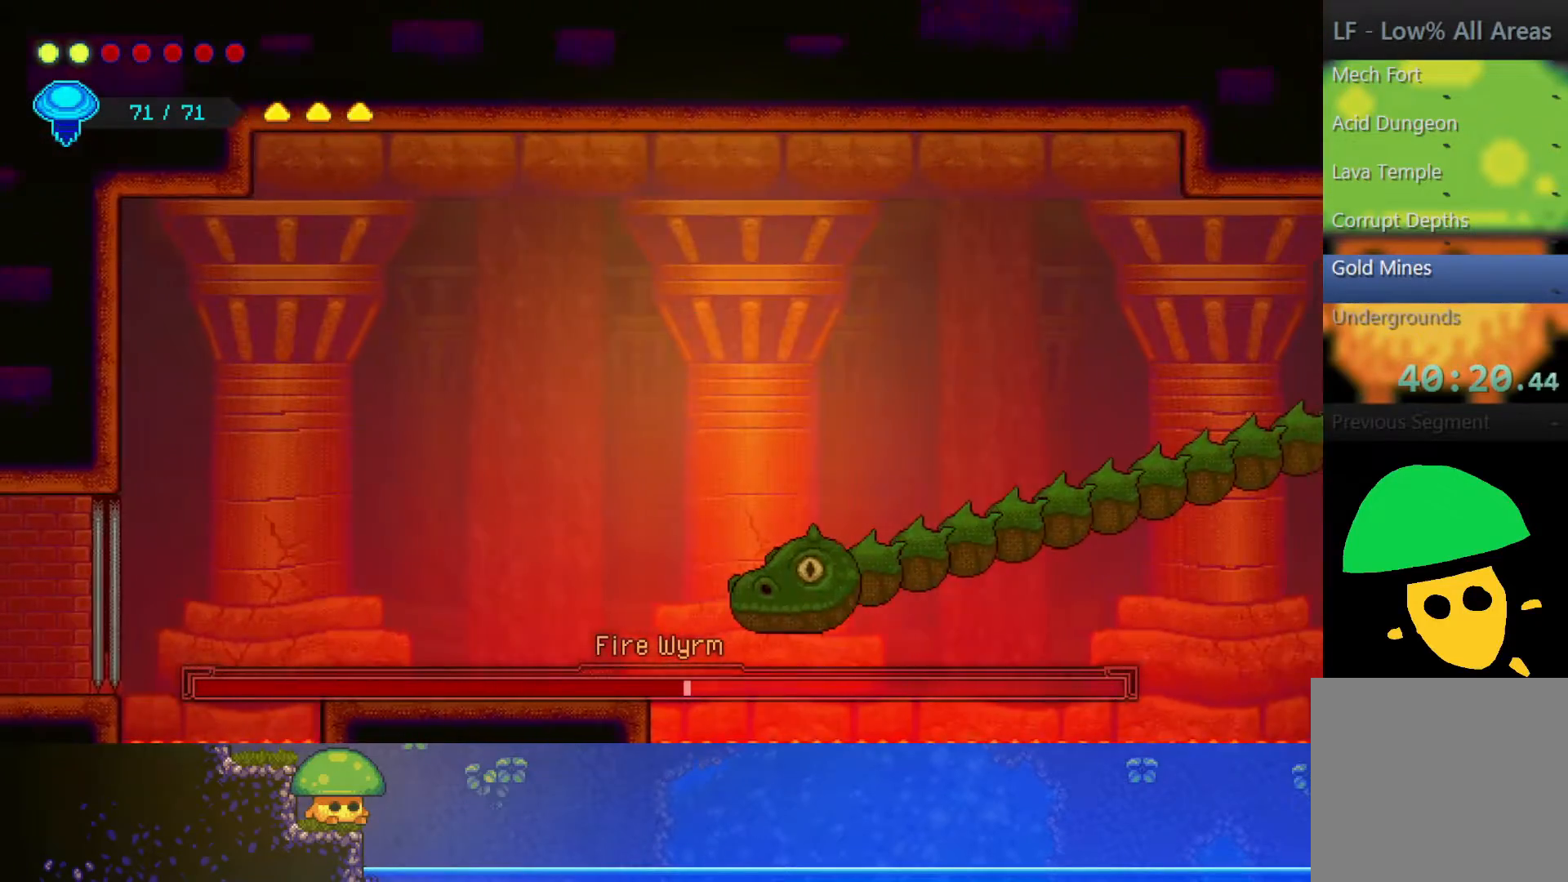
{"buttons": [], "left_stick": "down-right", "right_stick": "center", "events": [[167, "SQUARE", "down"], [300, "SQUARE", "up"]]}
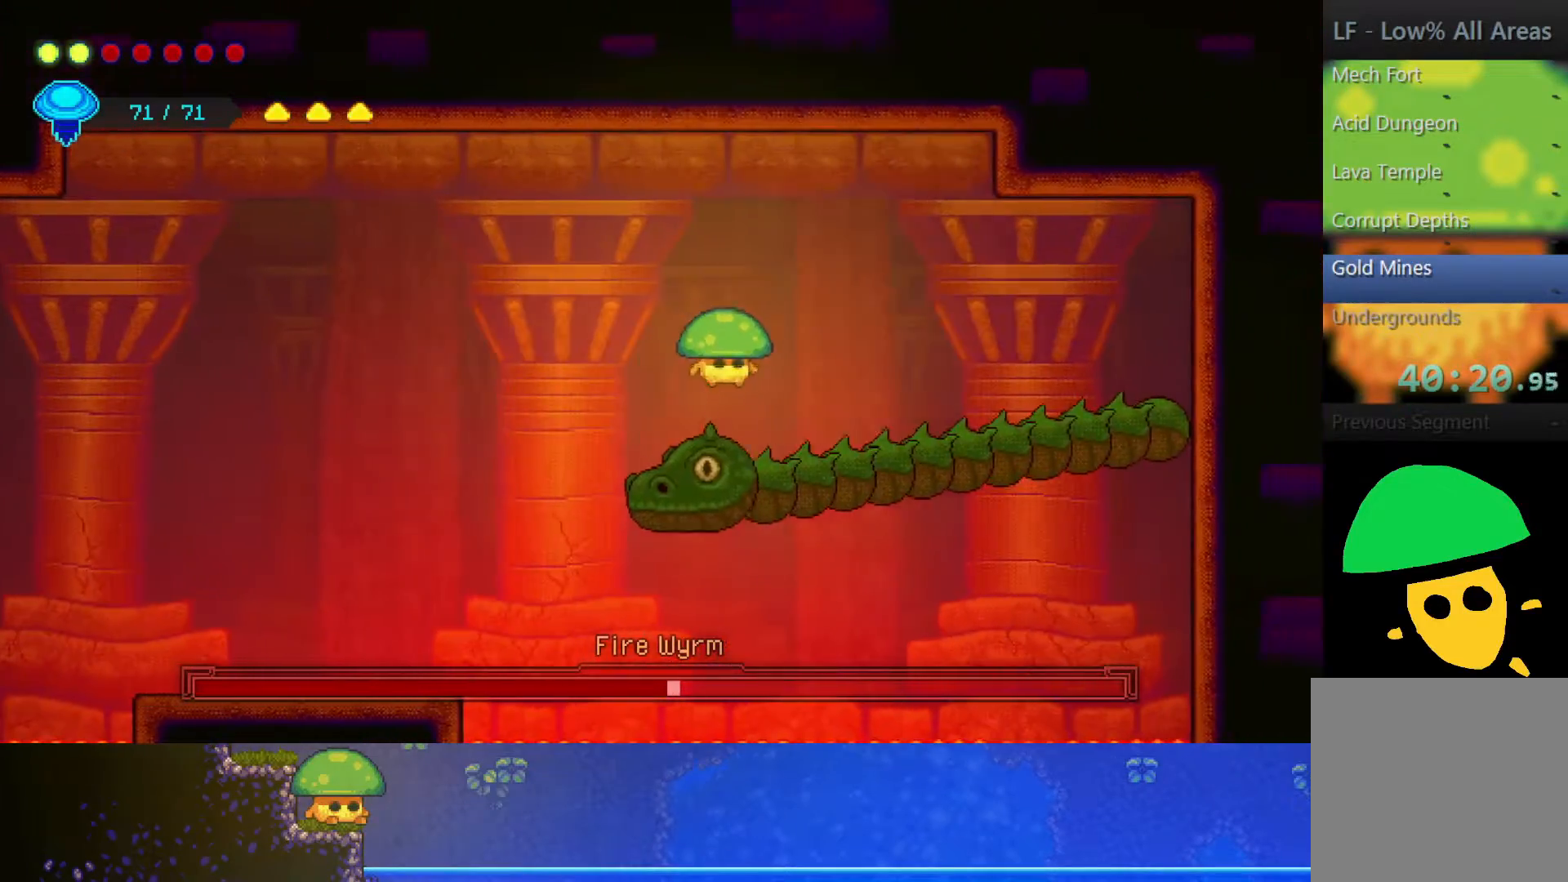
{"buttons": [], "left_stick": "down", "right_stick": "center", "events": [[50, "SQUARE", "down"], [167, "SQUARE", "up"], [250, "left_stick", "down-left"], [367, "SQUARE", "down"], [500, "SQUARE", "up"], [500, "left_stick", "down"]]}
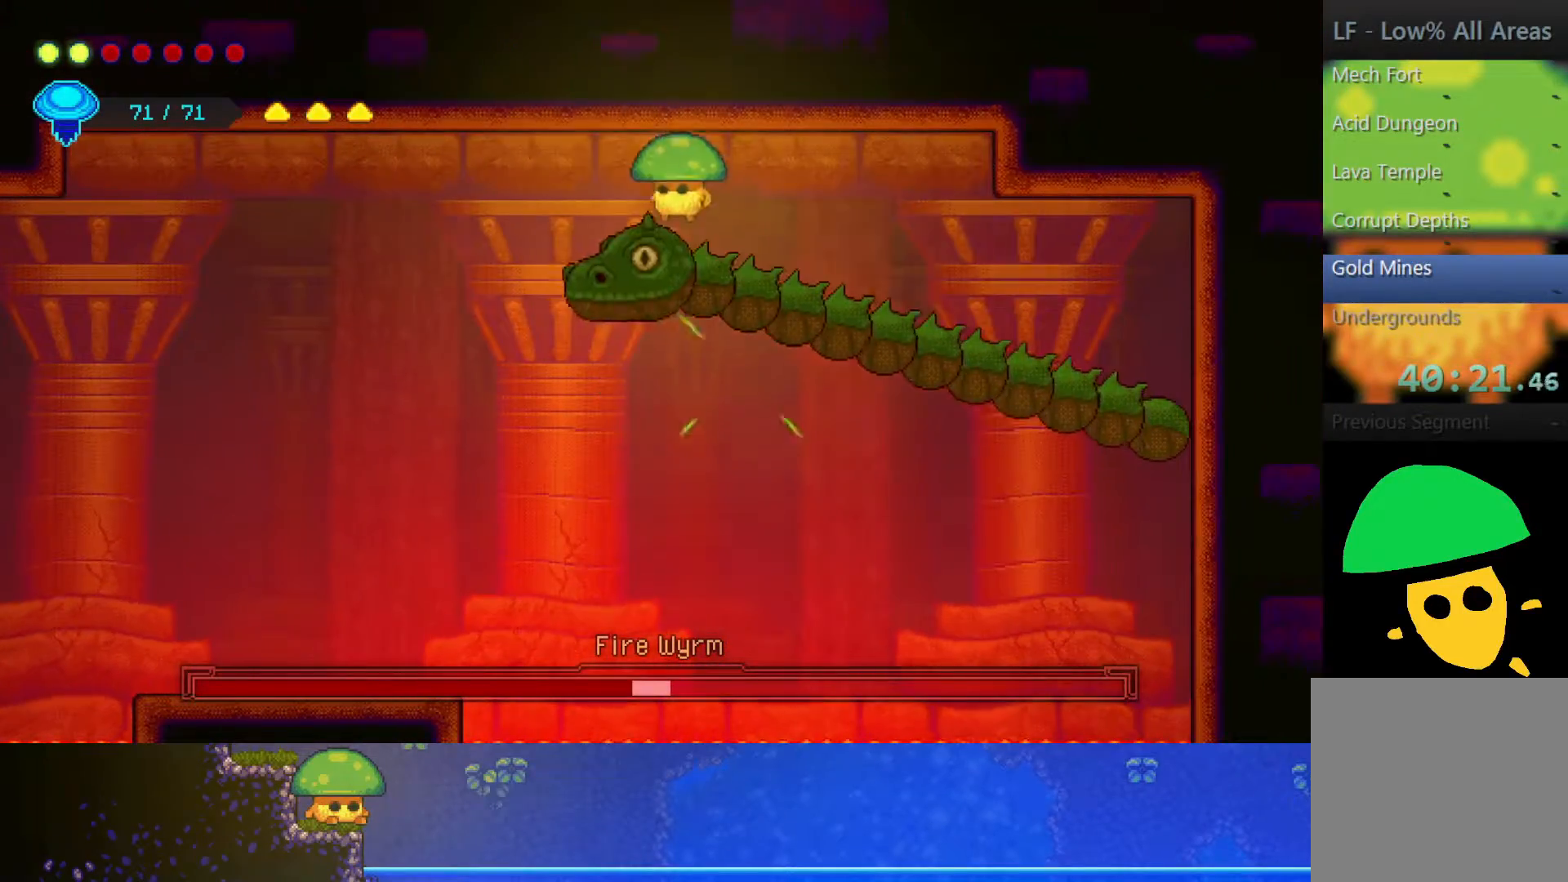
{"buttons": [], "left_stick": "down", "right_stick": "center", "events": [[200, "SQUARE", "down"], [317, "SQUARE", "up"]]}
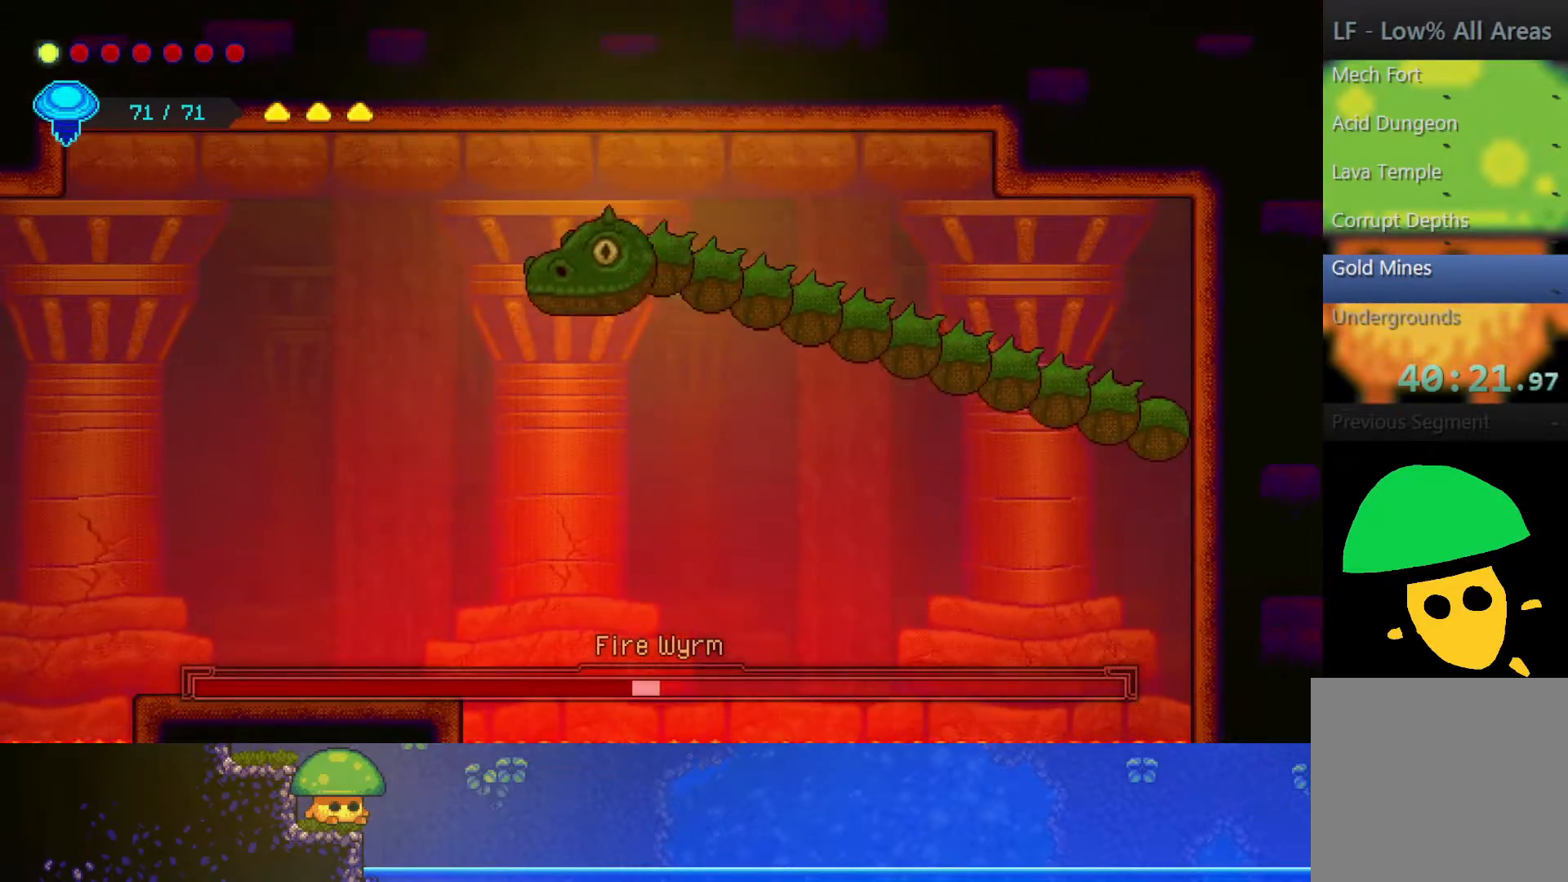
{"buttons": [], "left_stick": "down", "right_stick": "center", "events": [[217, "SQUARE", "down"], [350, "SQUARE", "up"]]}